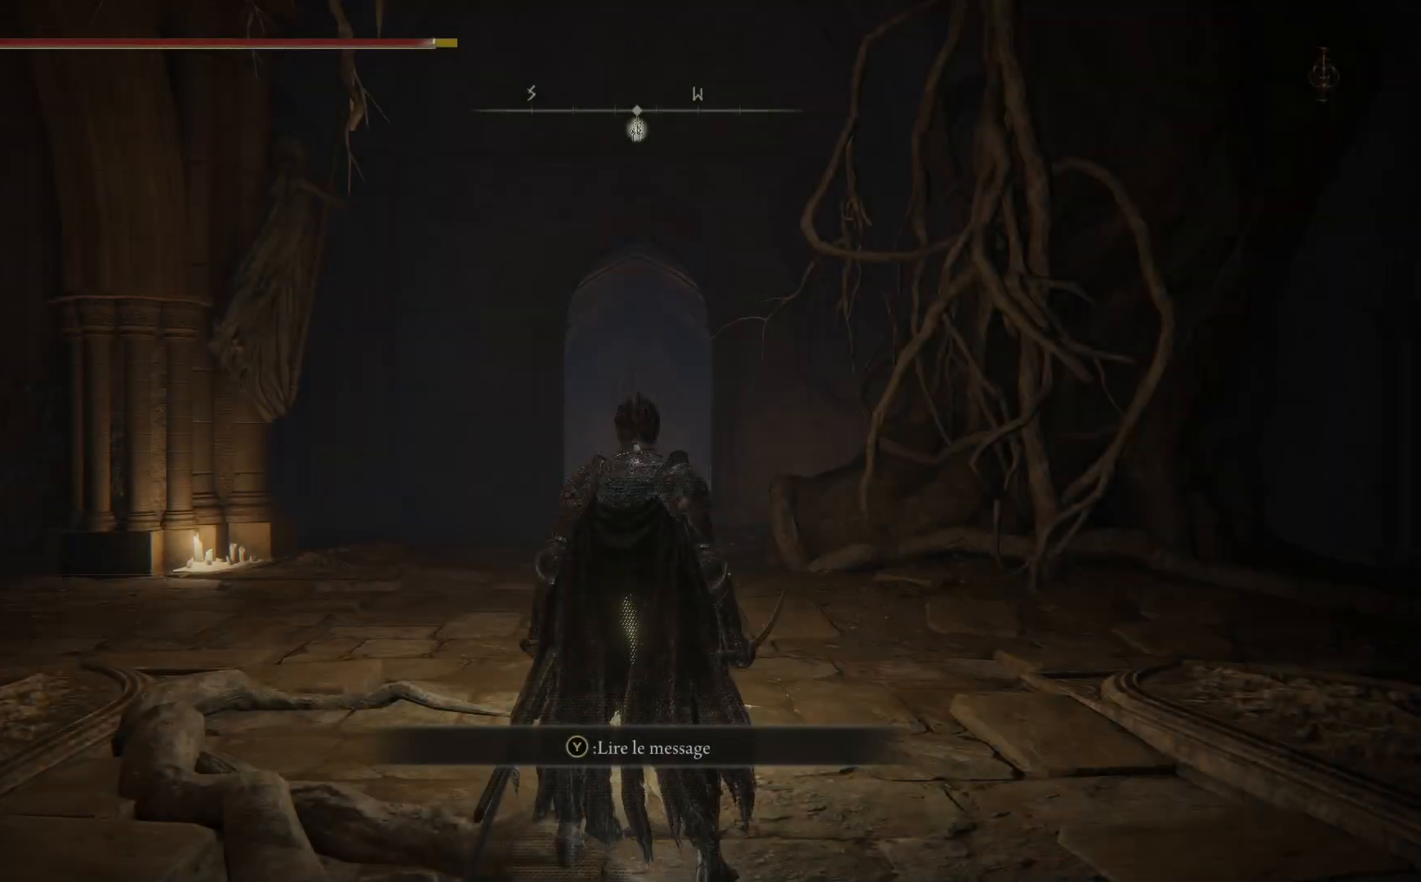
Gameplay with a controller (Xbox layout); each line is a JSON object with the inputs held at the frame after it. "events" lists button and stick changes between this image and that frame as [ms after this image, input, new state], when the widget could be followed in between.
{"buttons": [], "left_stick": "up", "right_stick": "center", "events": [[100, "left_stick", "up"]]}
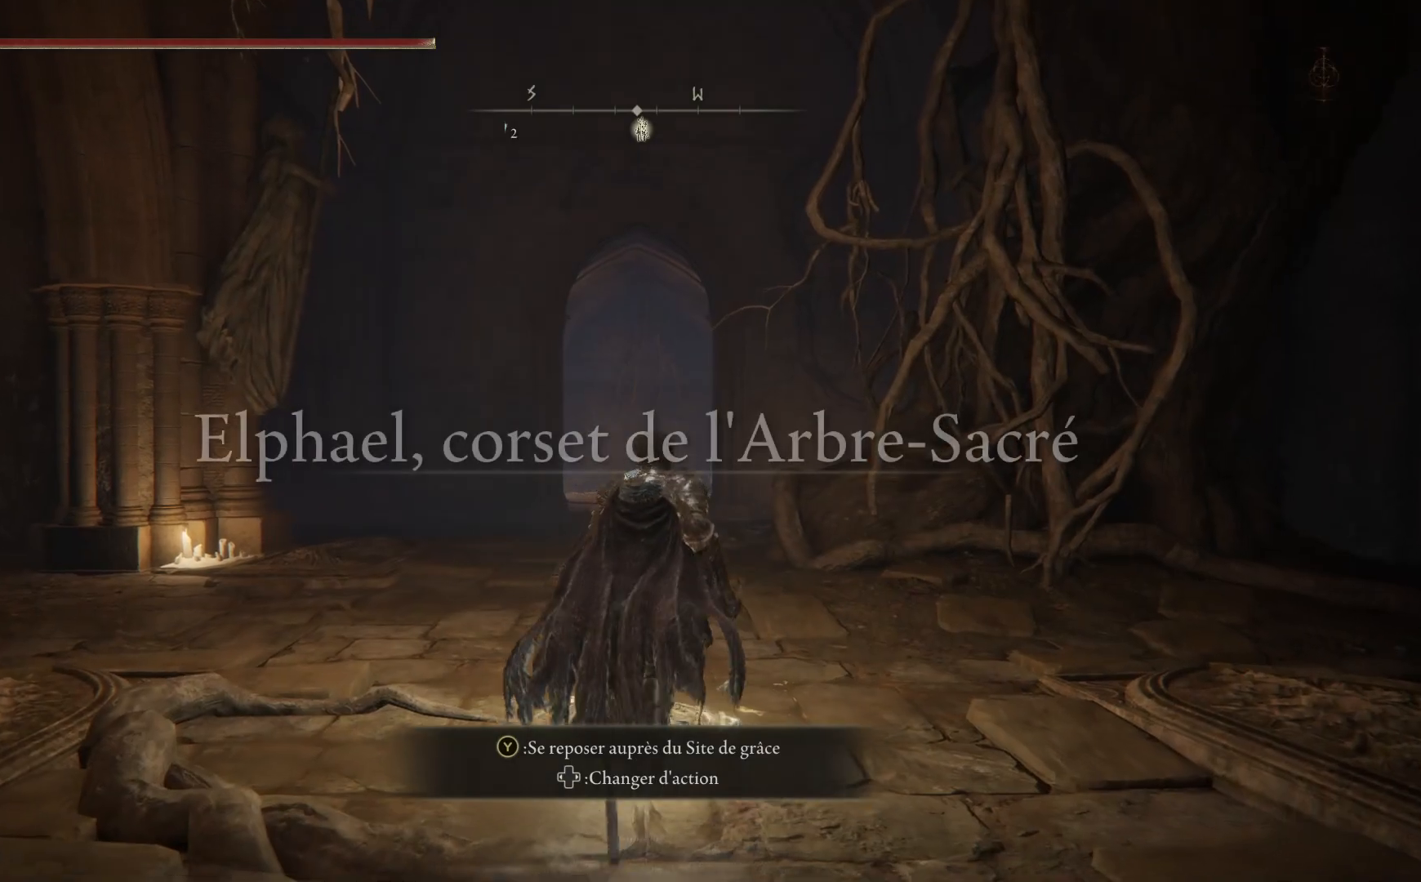
{"buttons": ["B"], "left_stick": "up", "right_stick": "center", "events": [[500, "B", "down"]]}
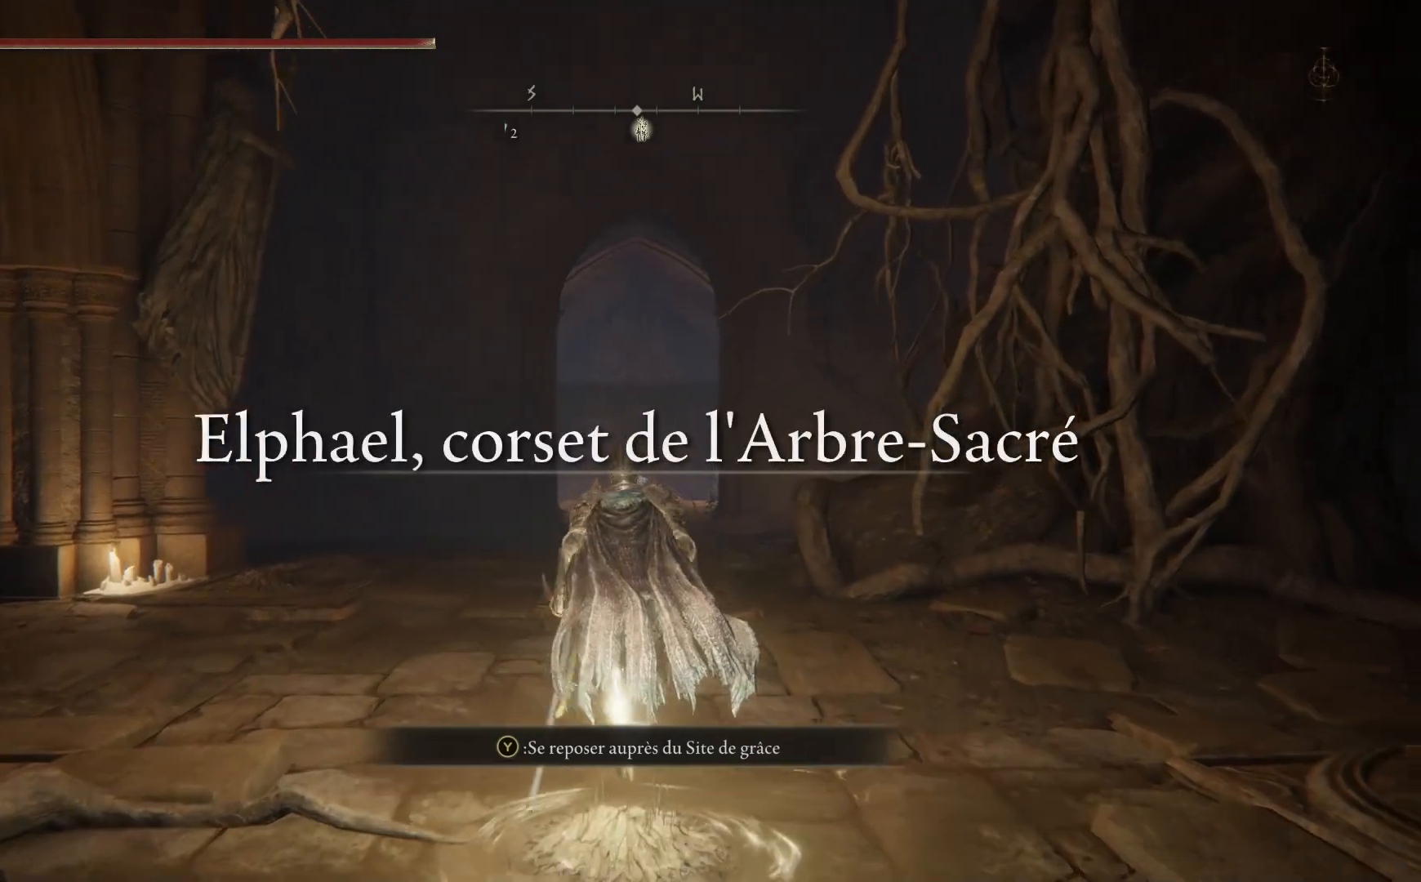
{"buttons": ["B"], "left_stick": "up", "right_stick": "center", "events": []}
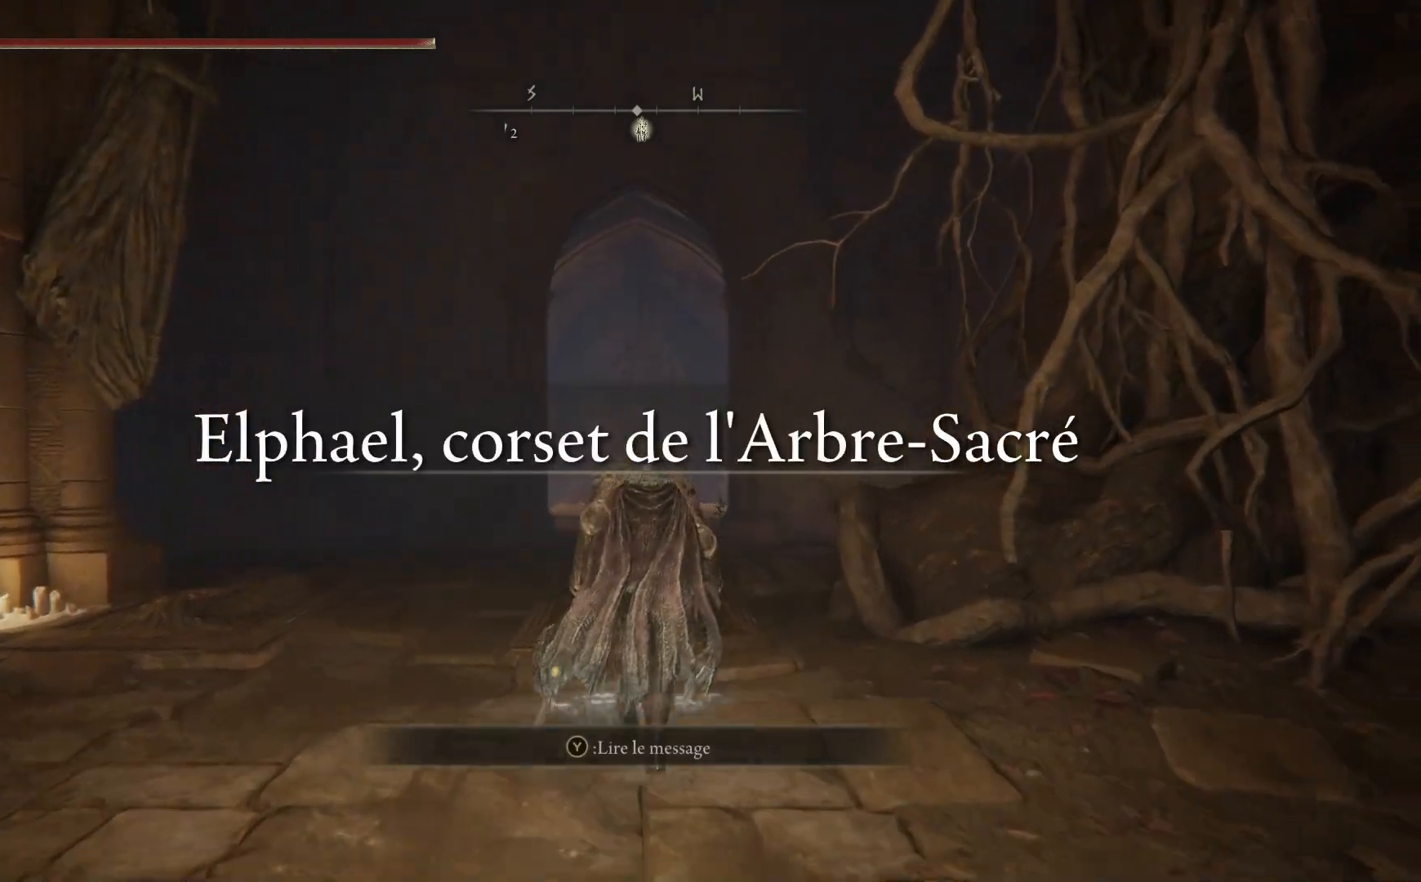
{"buttons": ["B"], "left_stick": "up", "right_stick": "center", "events": []}
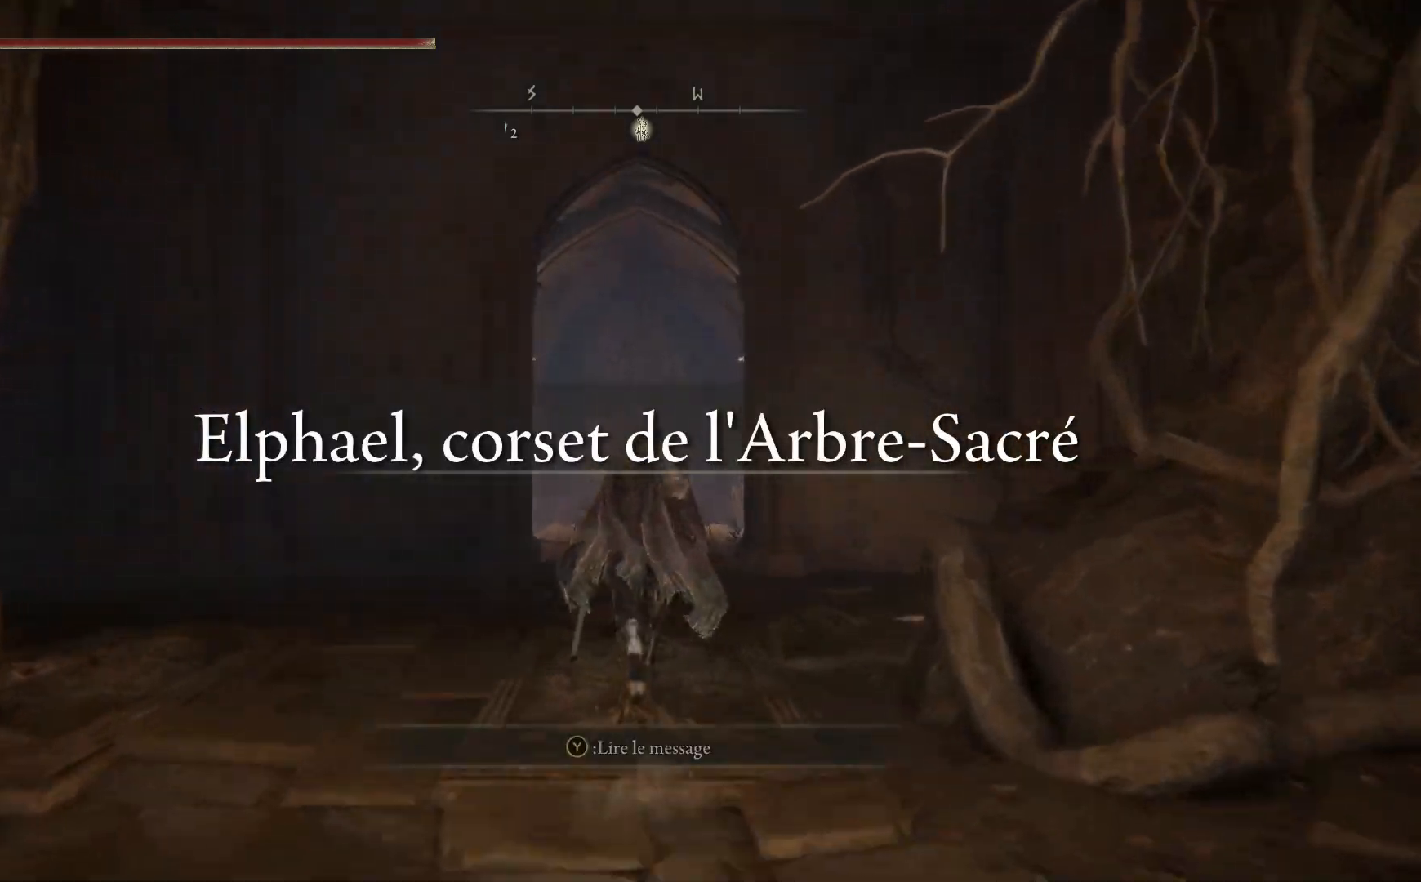
{"buttons": ["B"], "left_stick": "up", "right_stick": "center", "events": []}
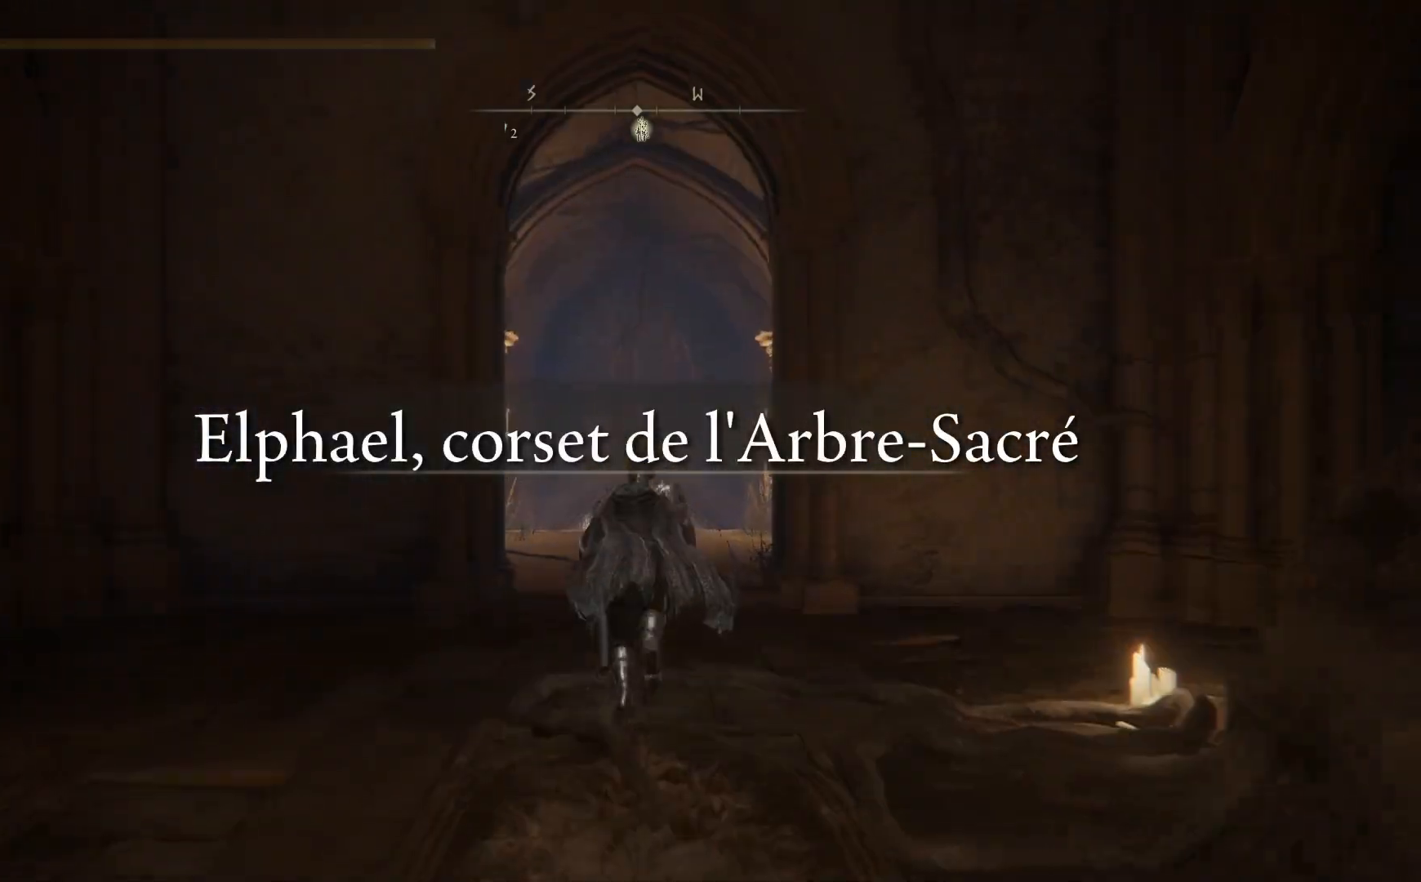
{"buttons": ["B"], "left_stick": "up", "right_stick": "center", "events": []}
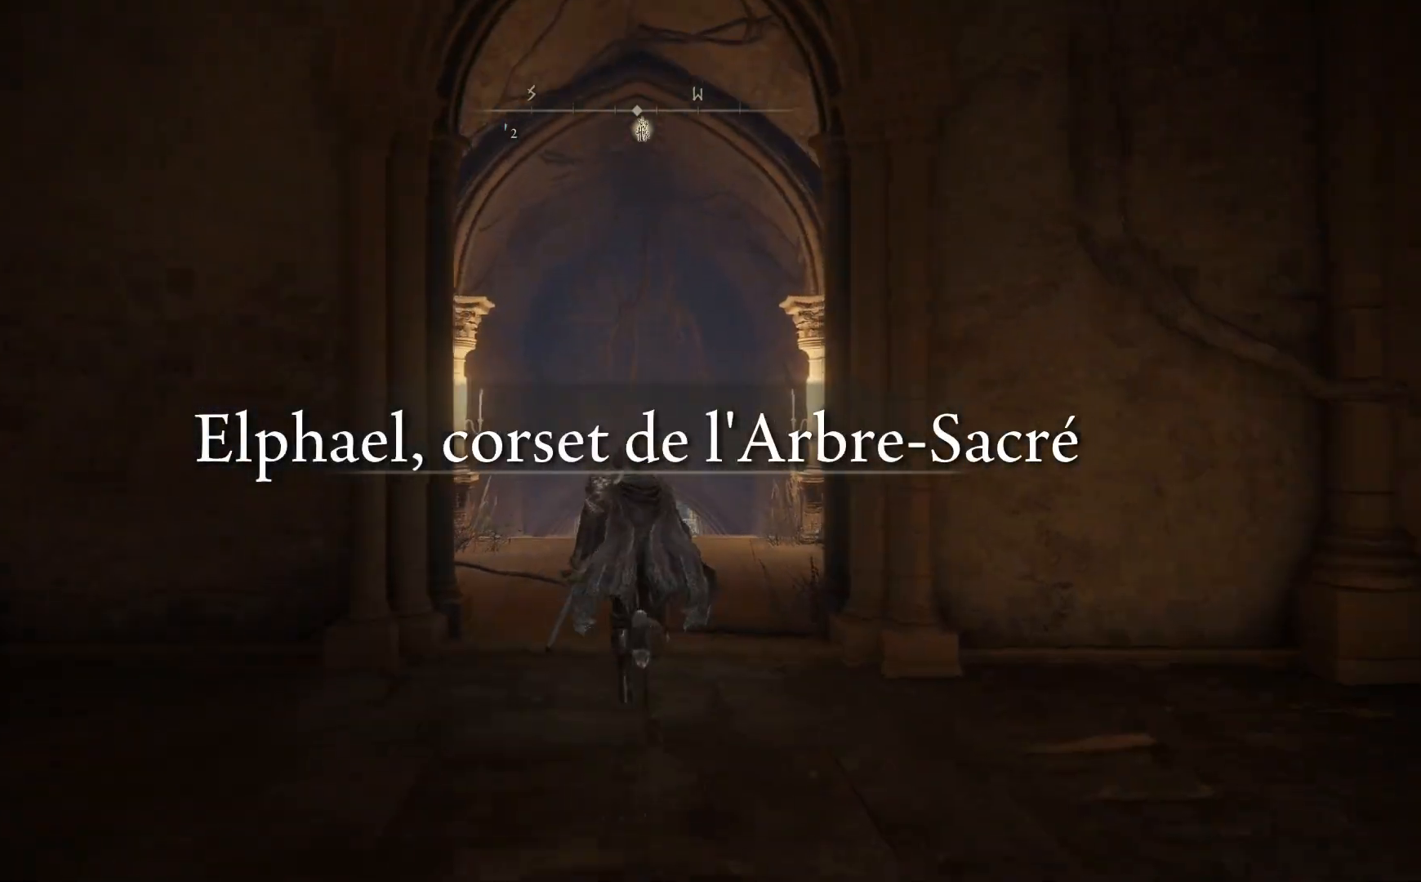
{"buttons": ["B"], "left_stick": "up", "right_stick": "center", "events": []}
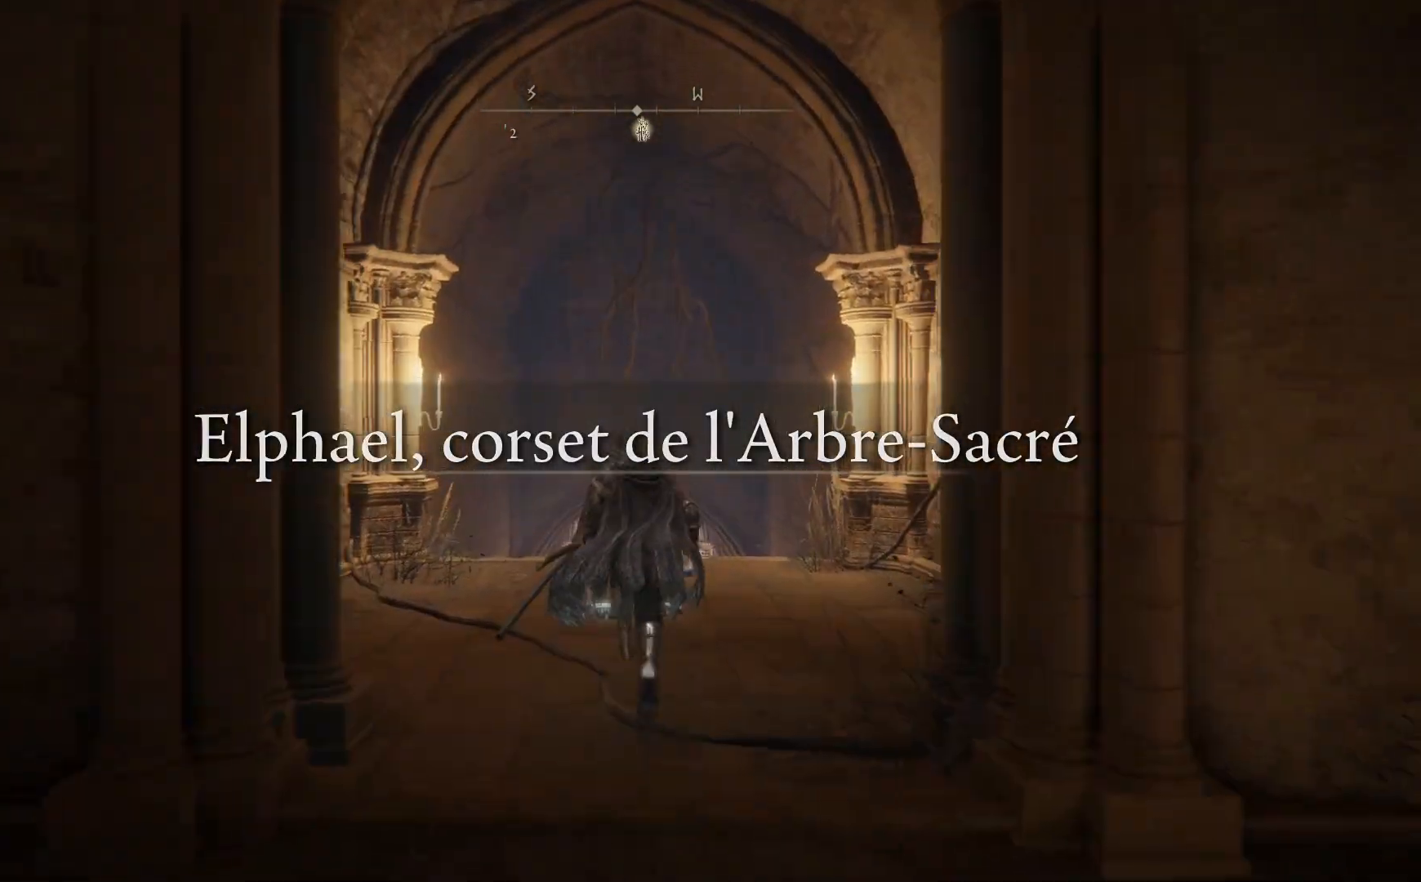
{"buttons": ["B"], "left_stick": "up", "right_stick": "center", "events": []}
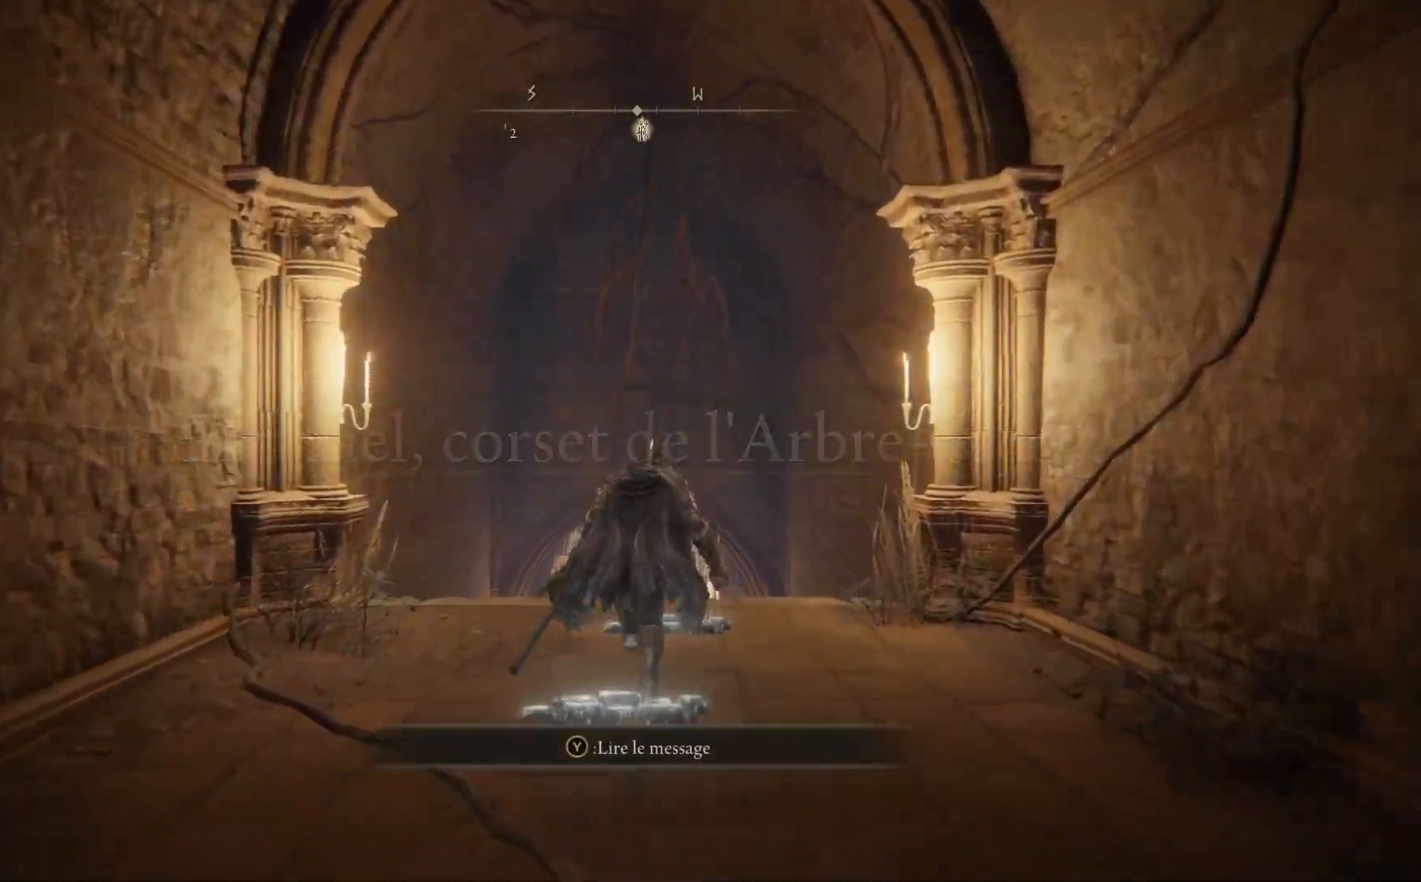
{"buttons": ["B"], "left_stick": "up", "right_stick": "center", "events": []}
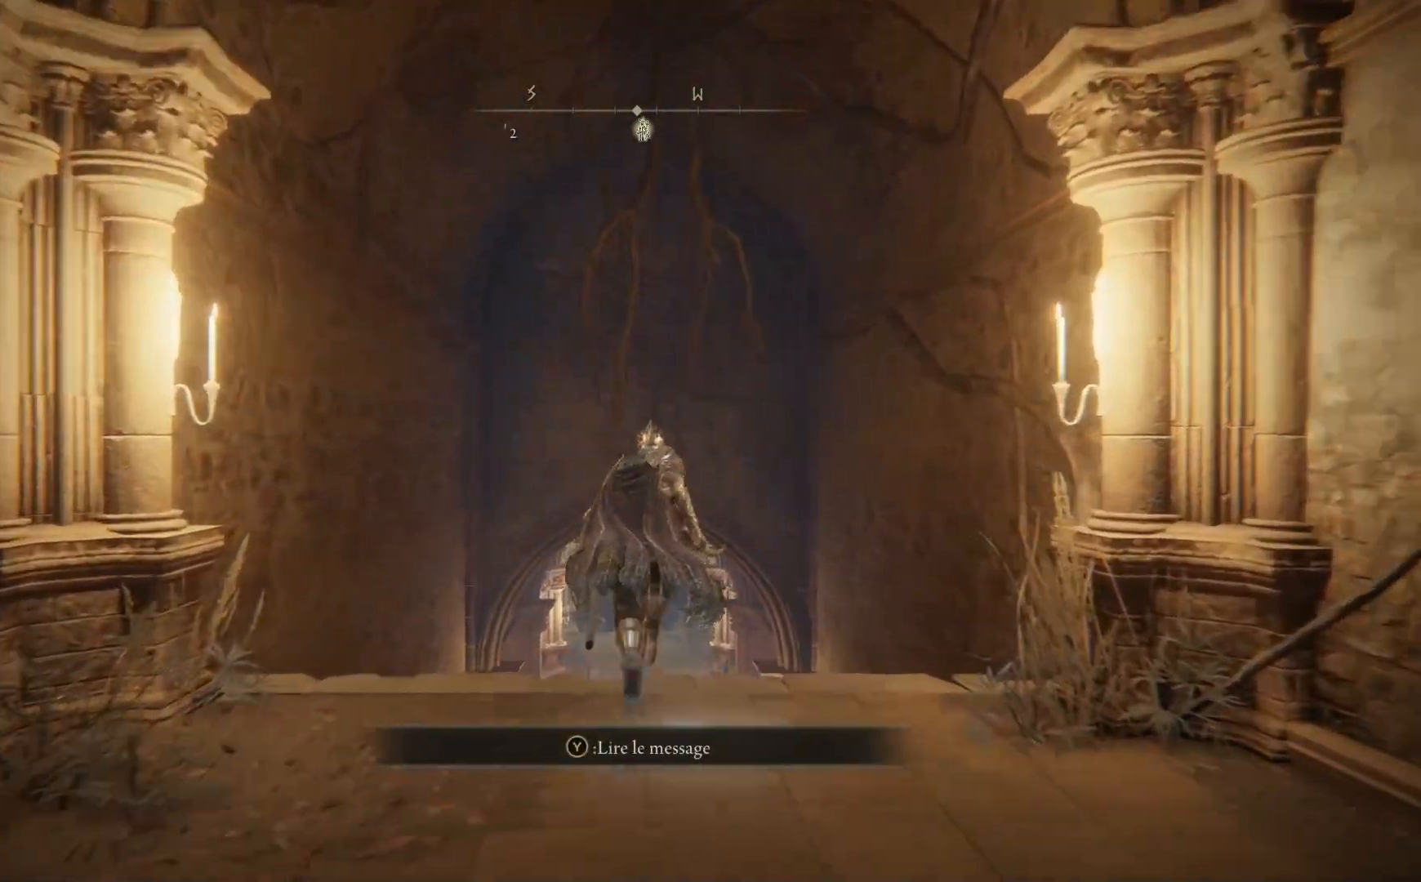
{"buttons": ["B"], "left_stick": "up", "right_stick": "center", "events": []}
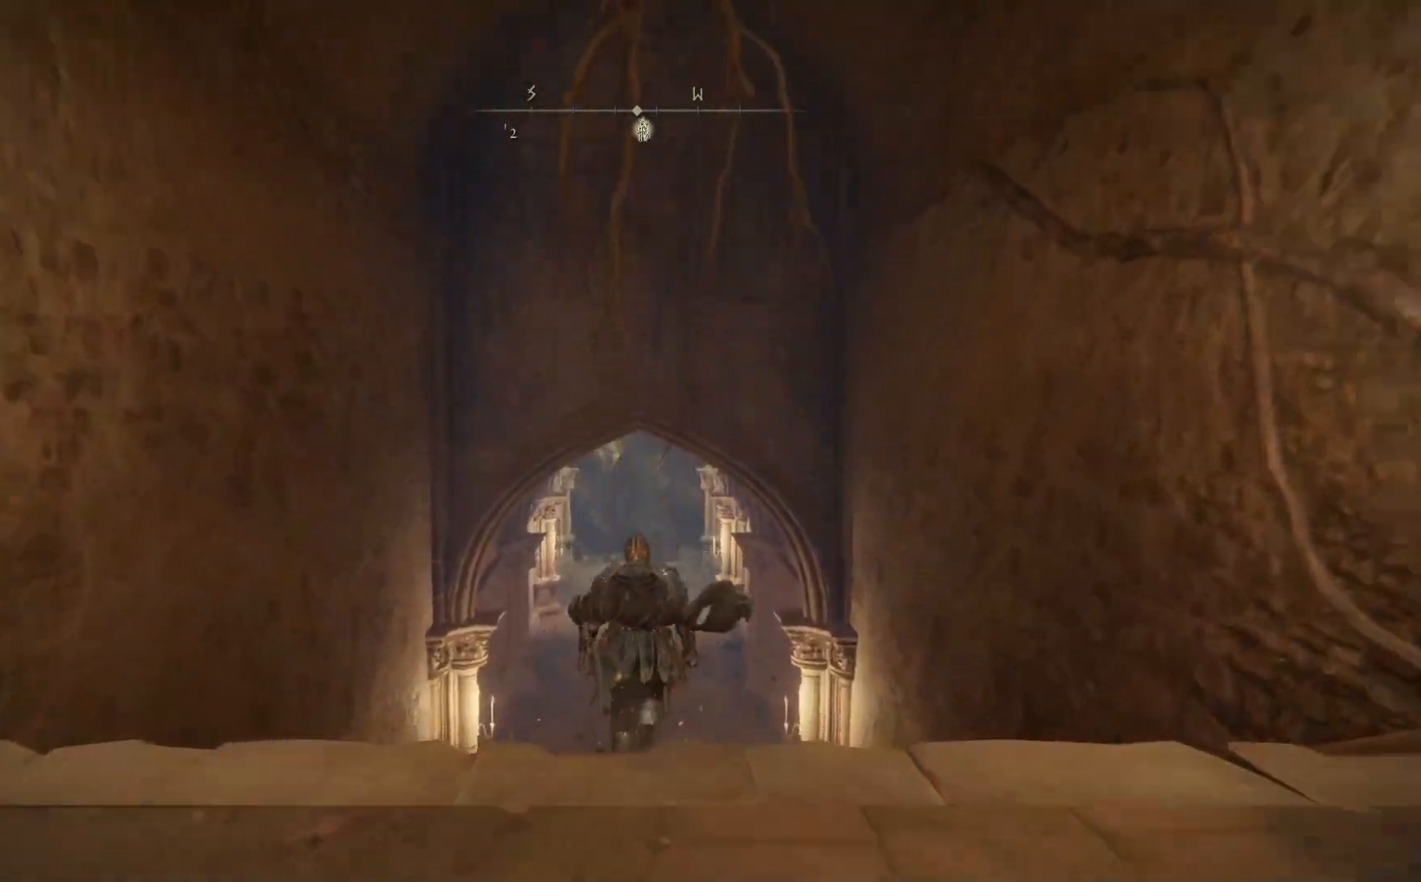
{"buttons": ["B"], "left_stick": "up", "right_stick": "center", "events": []}
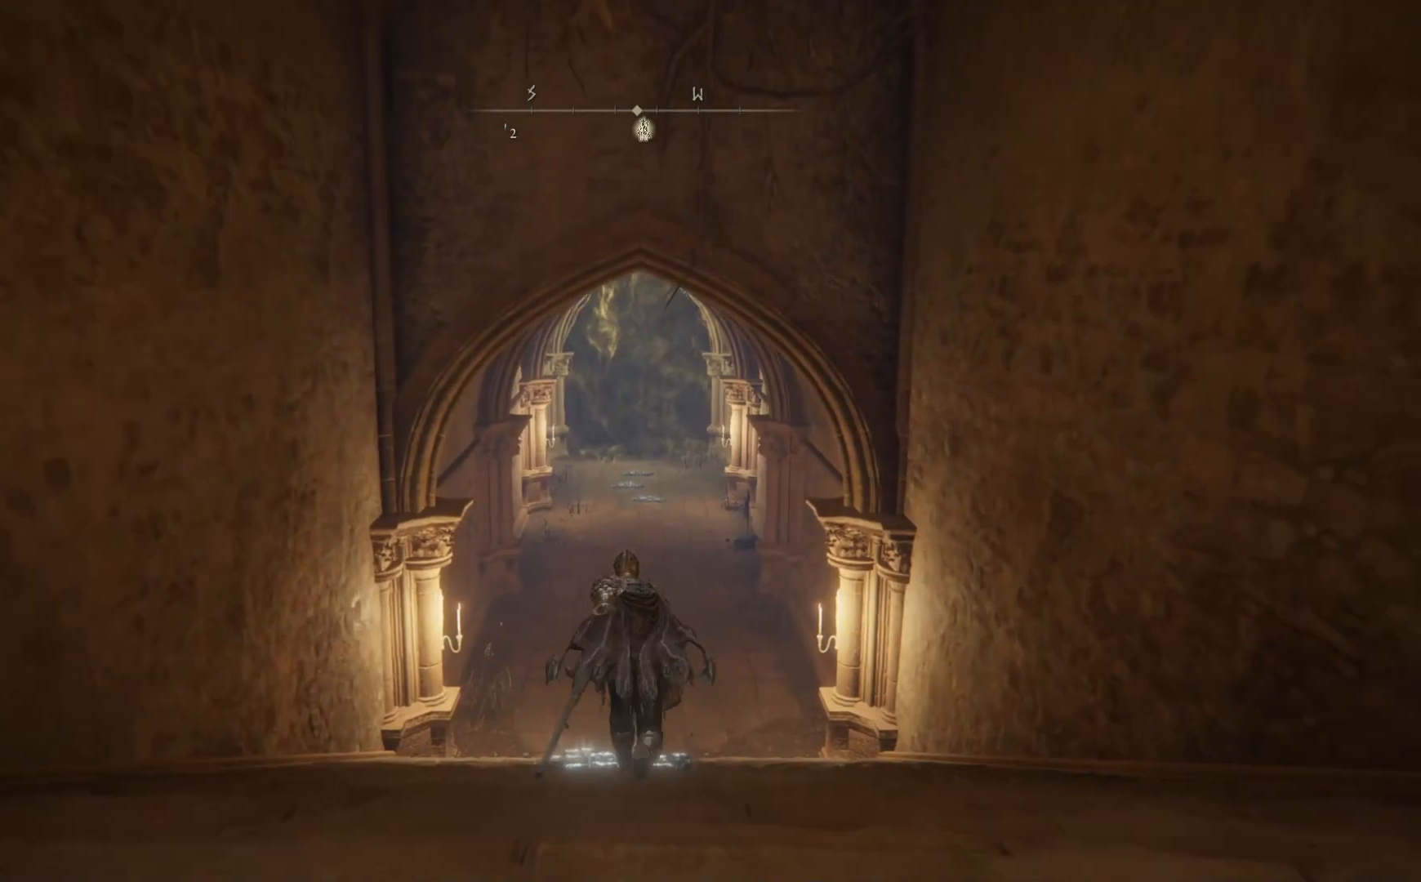
{"buttons": ["B"], "left_stick": "up", "right_stick": "center", "events": []}
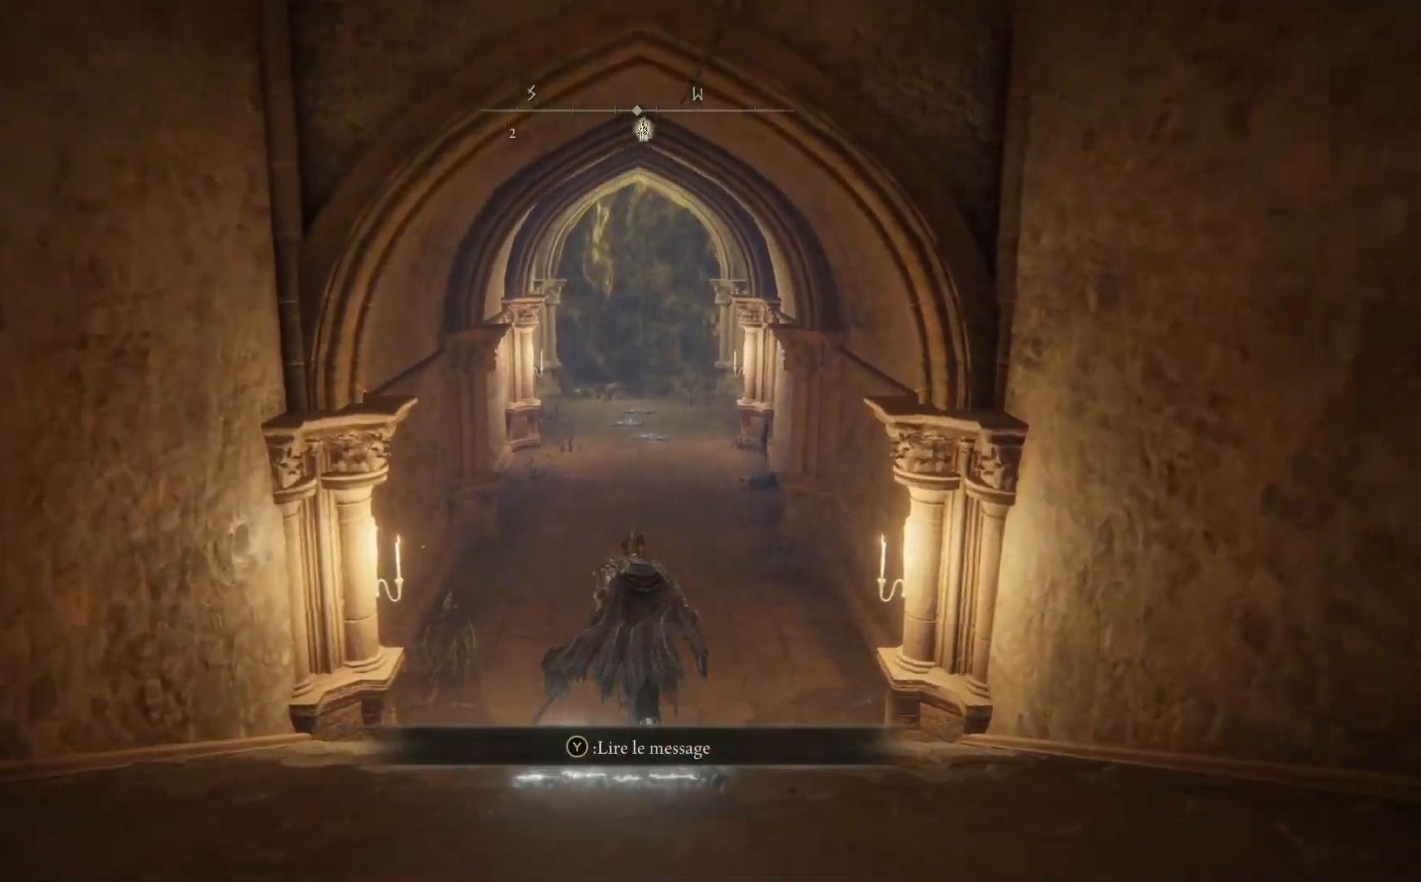
{"buttons": ["B"], "left_stick": "up", "right_stick": "center", "events": []}
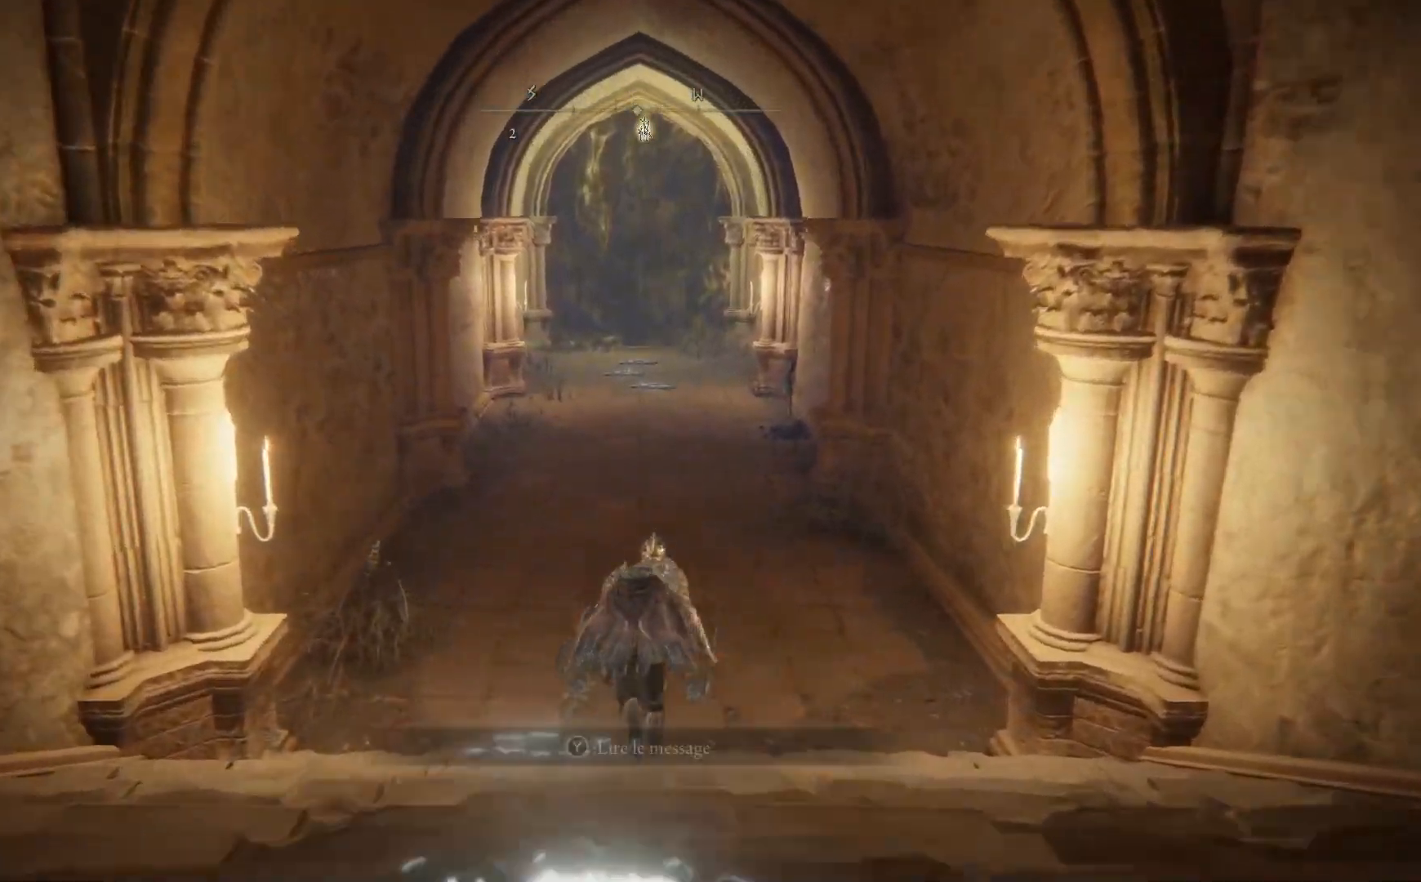
{"buttons": ["B"], "left_stick": "up", "right_stick": "center", "events": []}
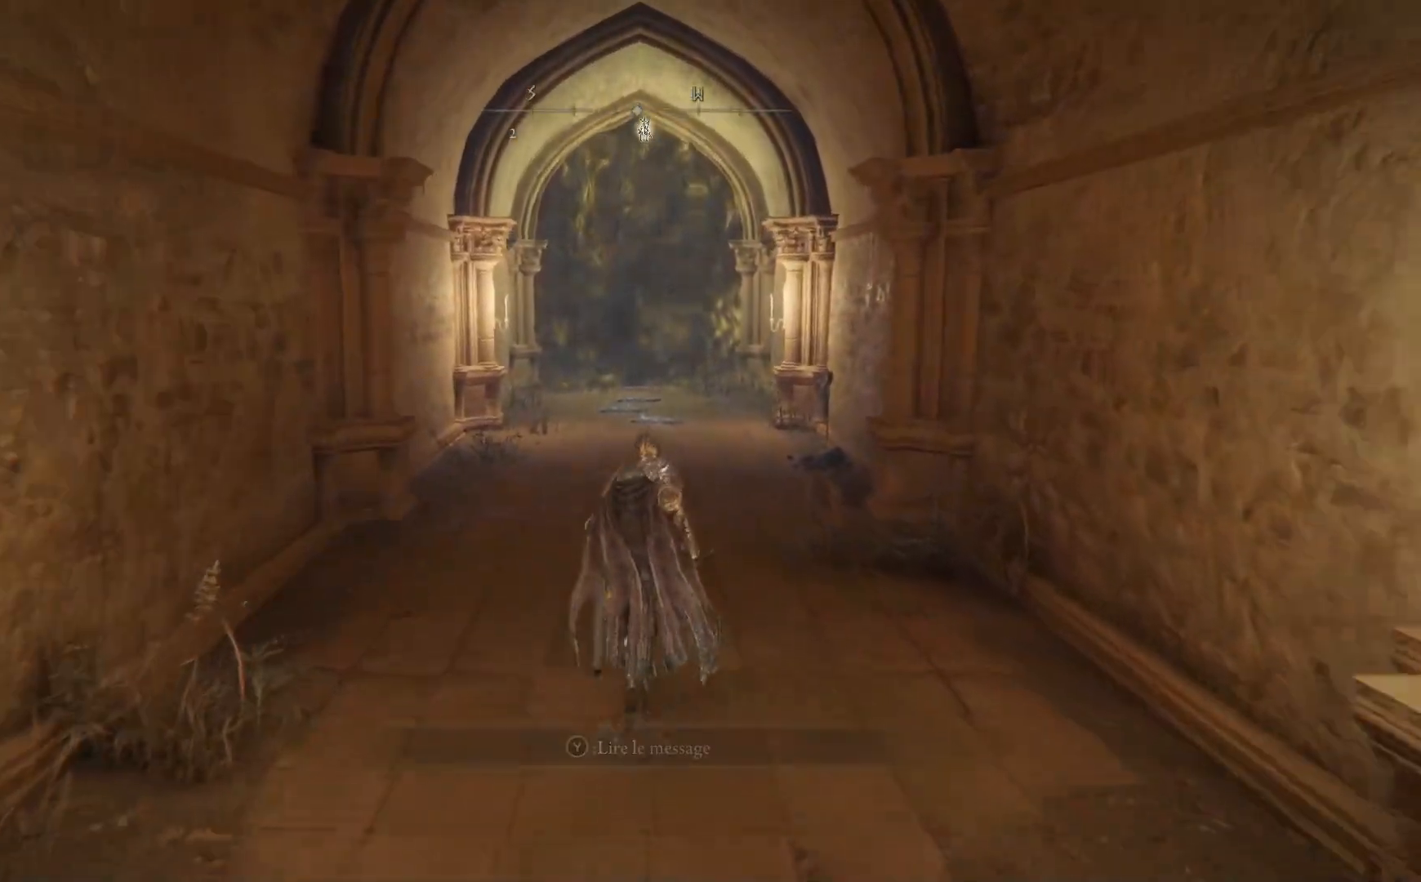
{"buttons": ["B"], "left_stick": "up", "right_stick": "center", "events": []}
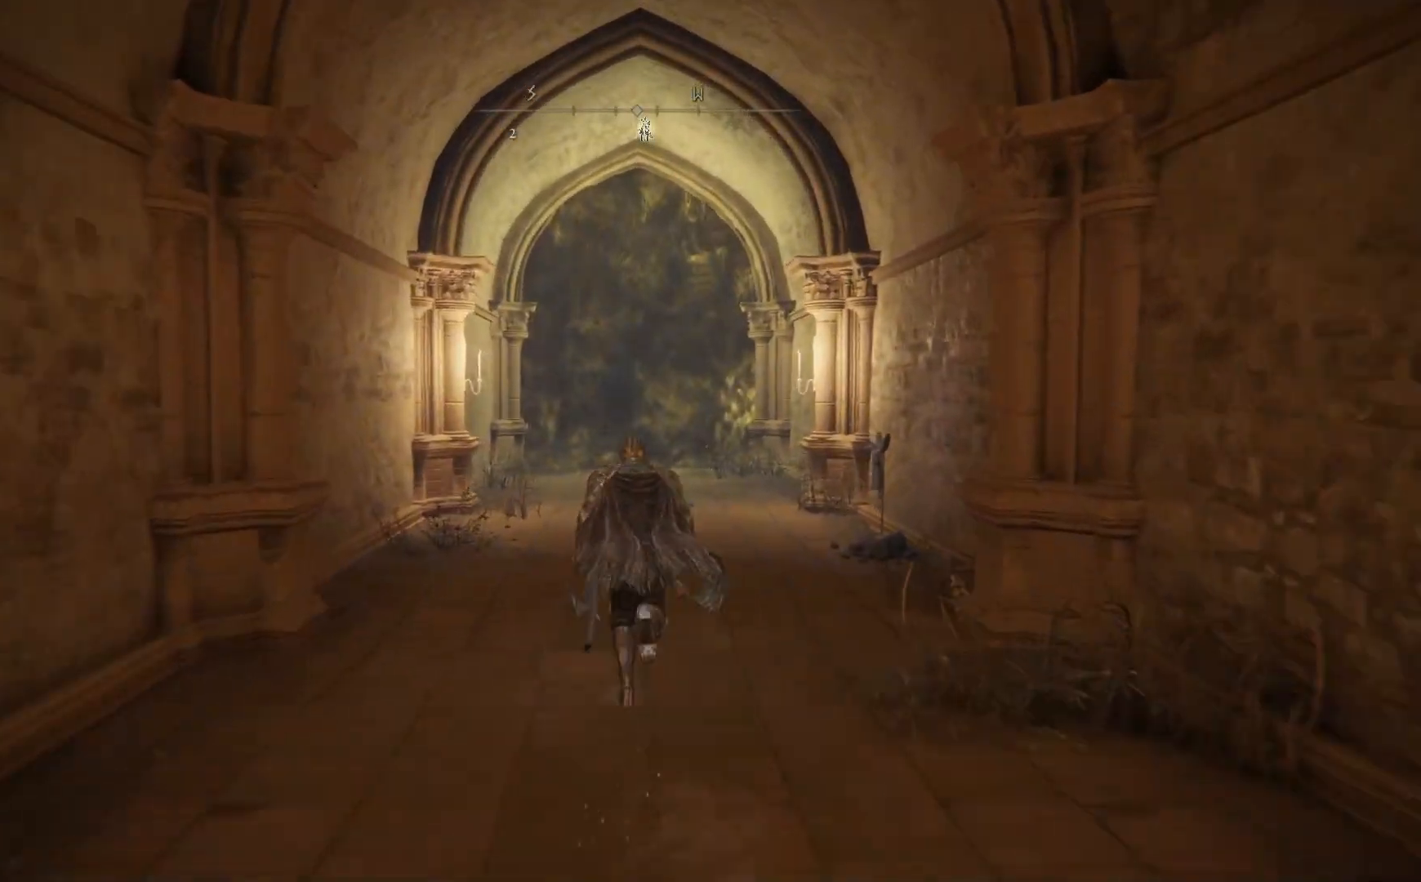
{"buttons": ["B"], "left_stick": "up", "right_stick": "center", "events": []}
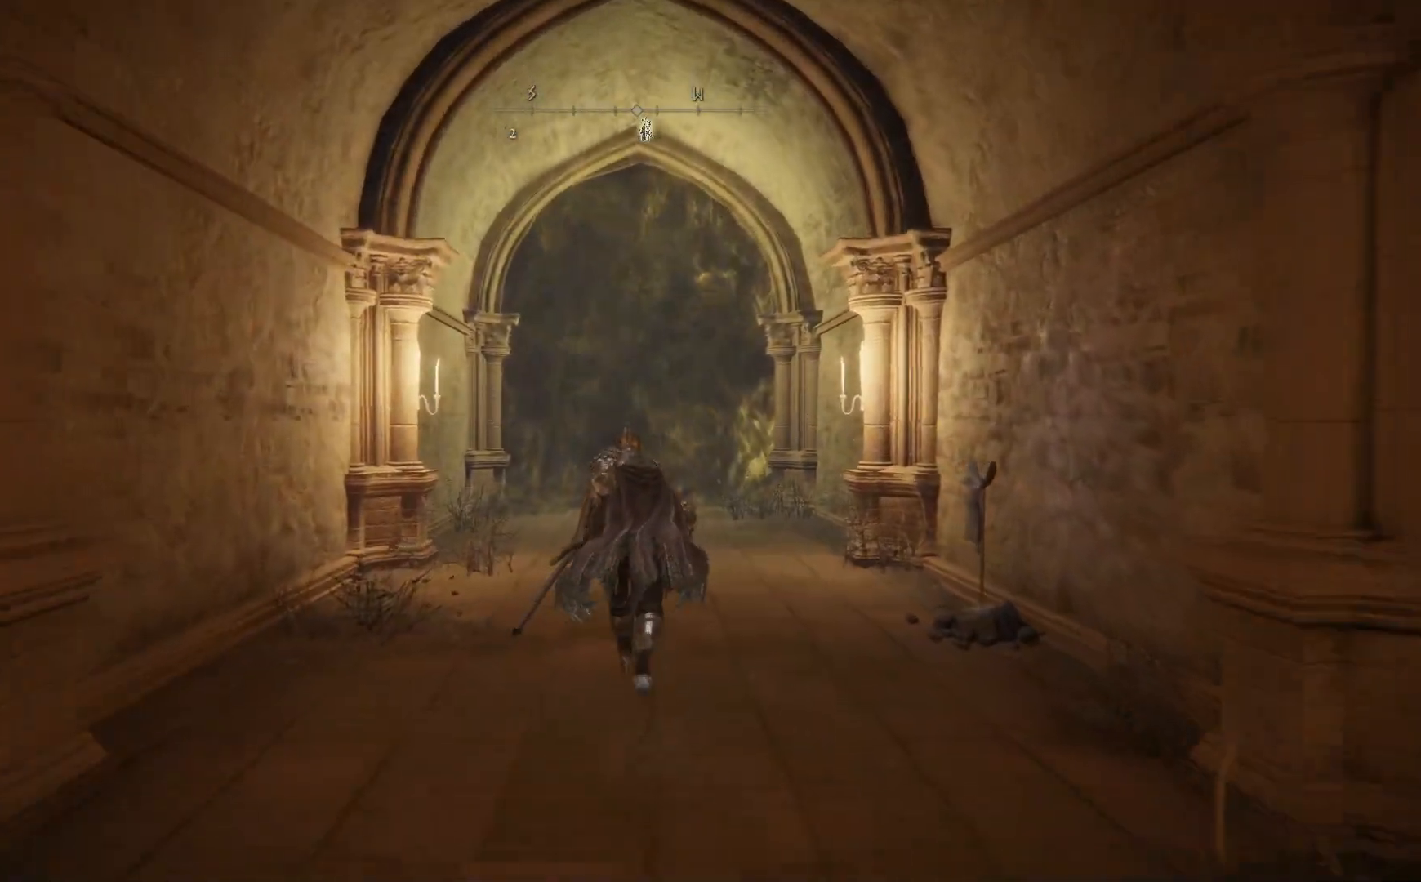
{"buttons": ["B"], "left_stick": "up", "right_stick": "center", "events": []}
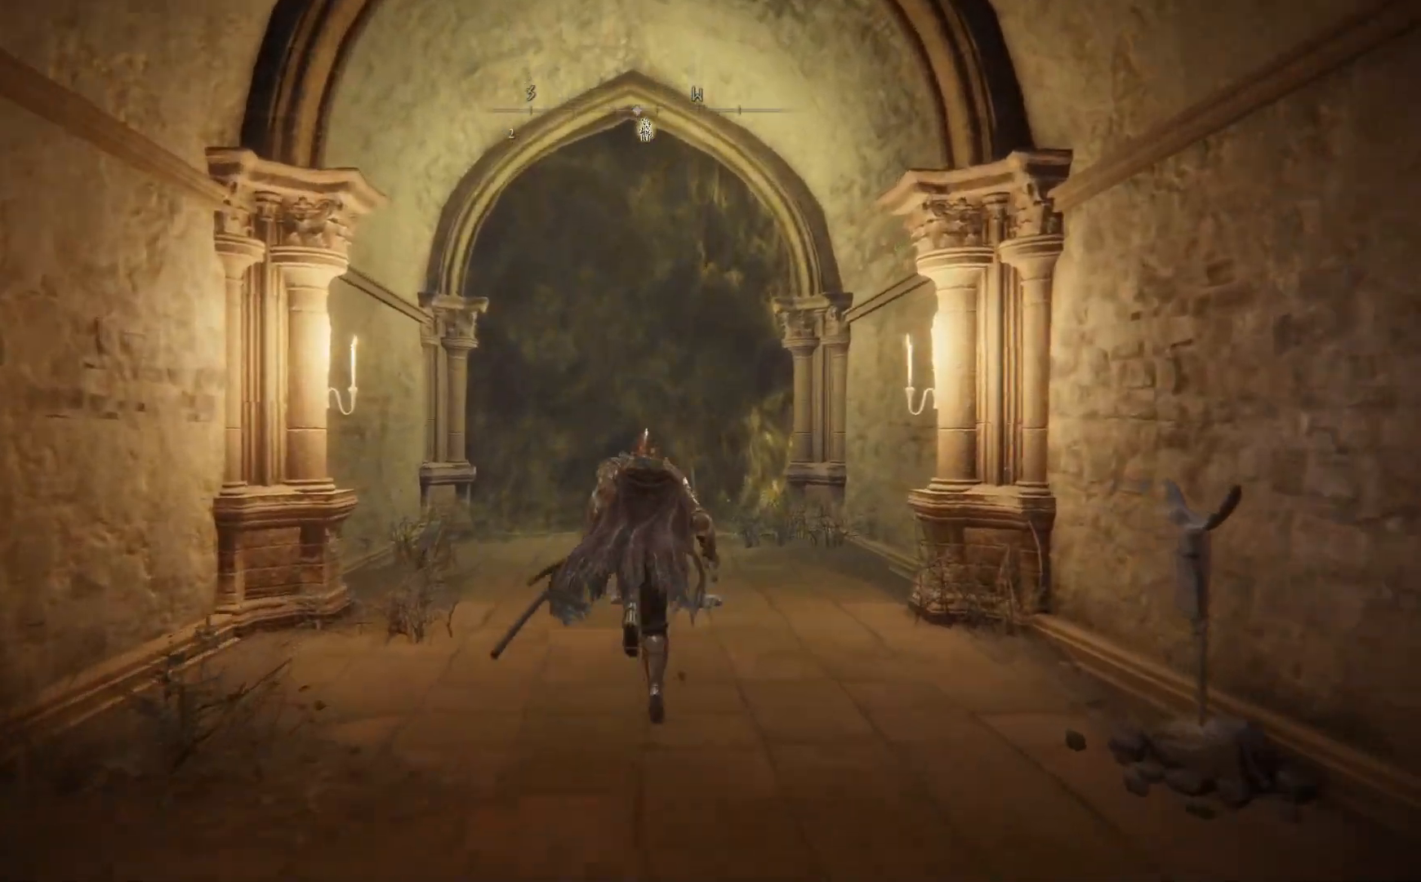
{"buttons": ["B"], "left_stick": "up", "right_stick": "center", "events": []}
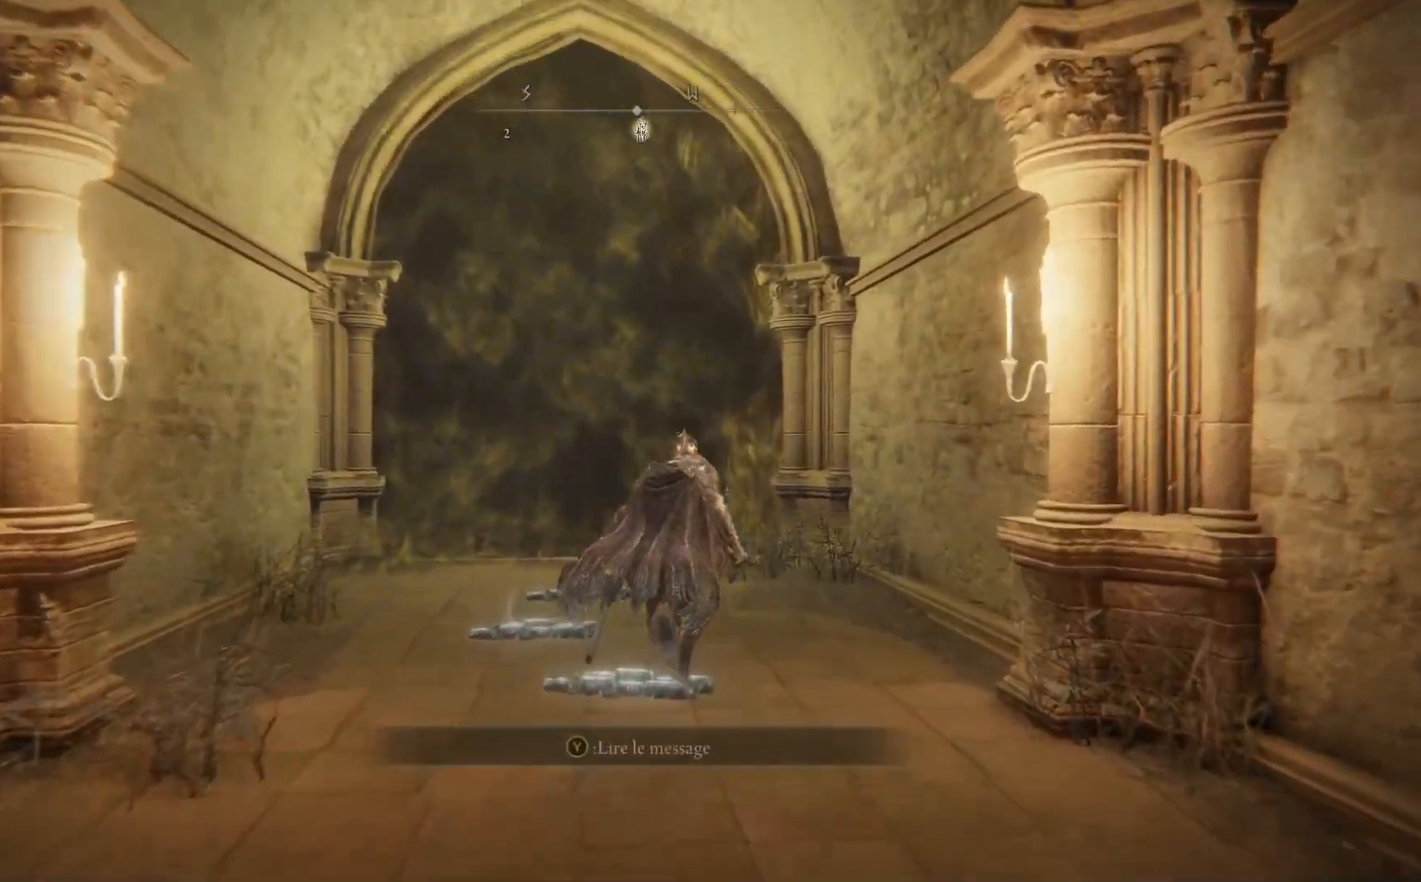
{"buttons": ["A", "B"], "left_stick": "up", "right_stick": "center", "events": [[417, "A", "down"]]}
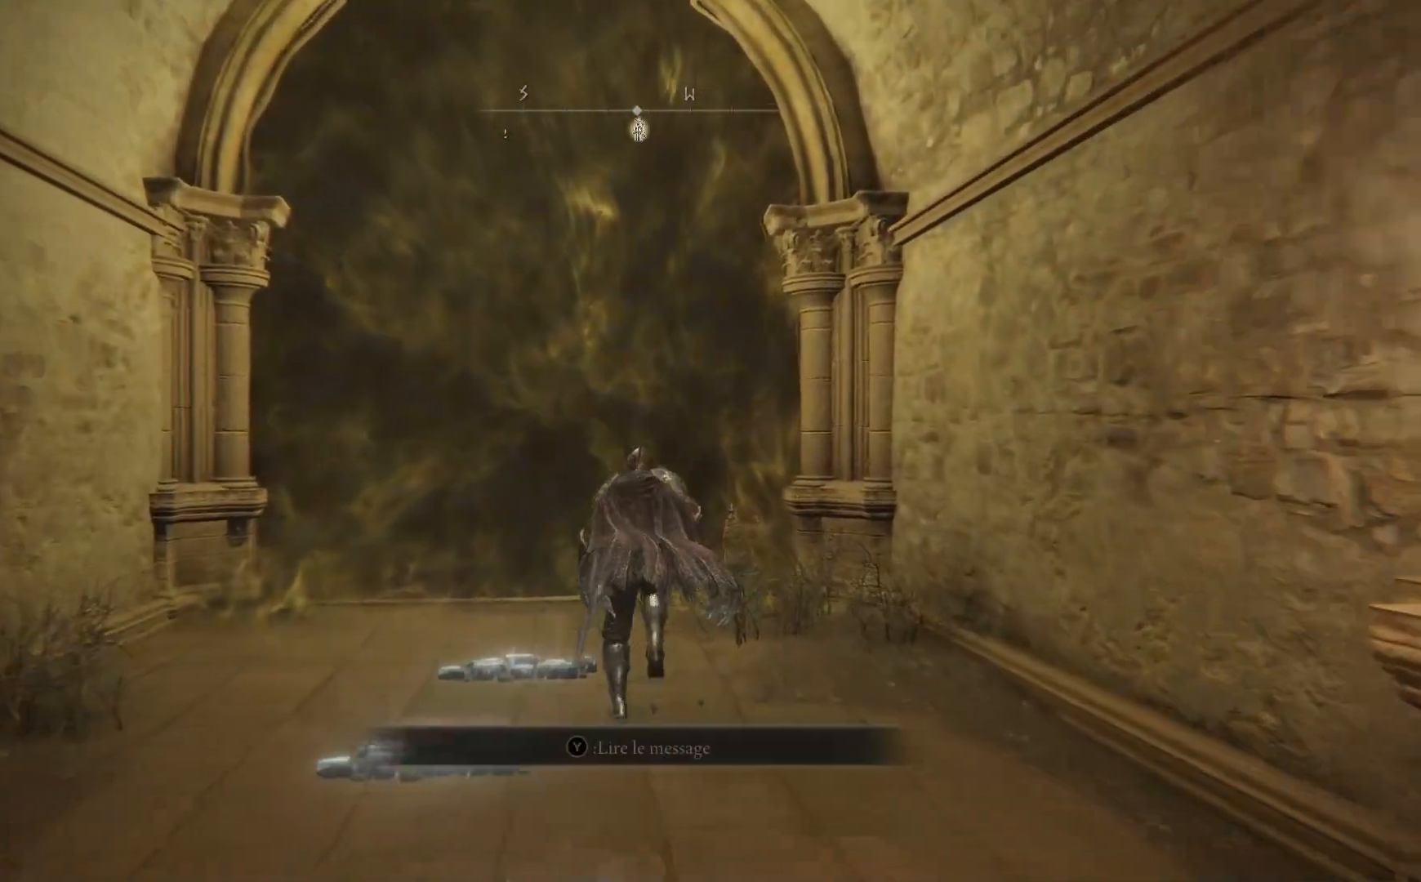
{"buttons": [], "left_stick": "up", "right_stick": "center", "events": [[250, "A", "up"], [400, "B", "up"]]}
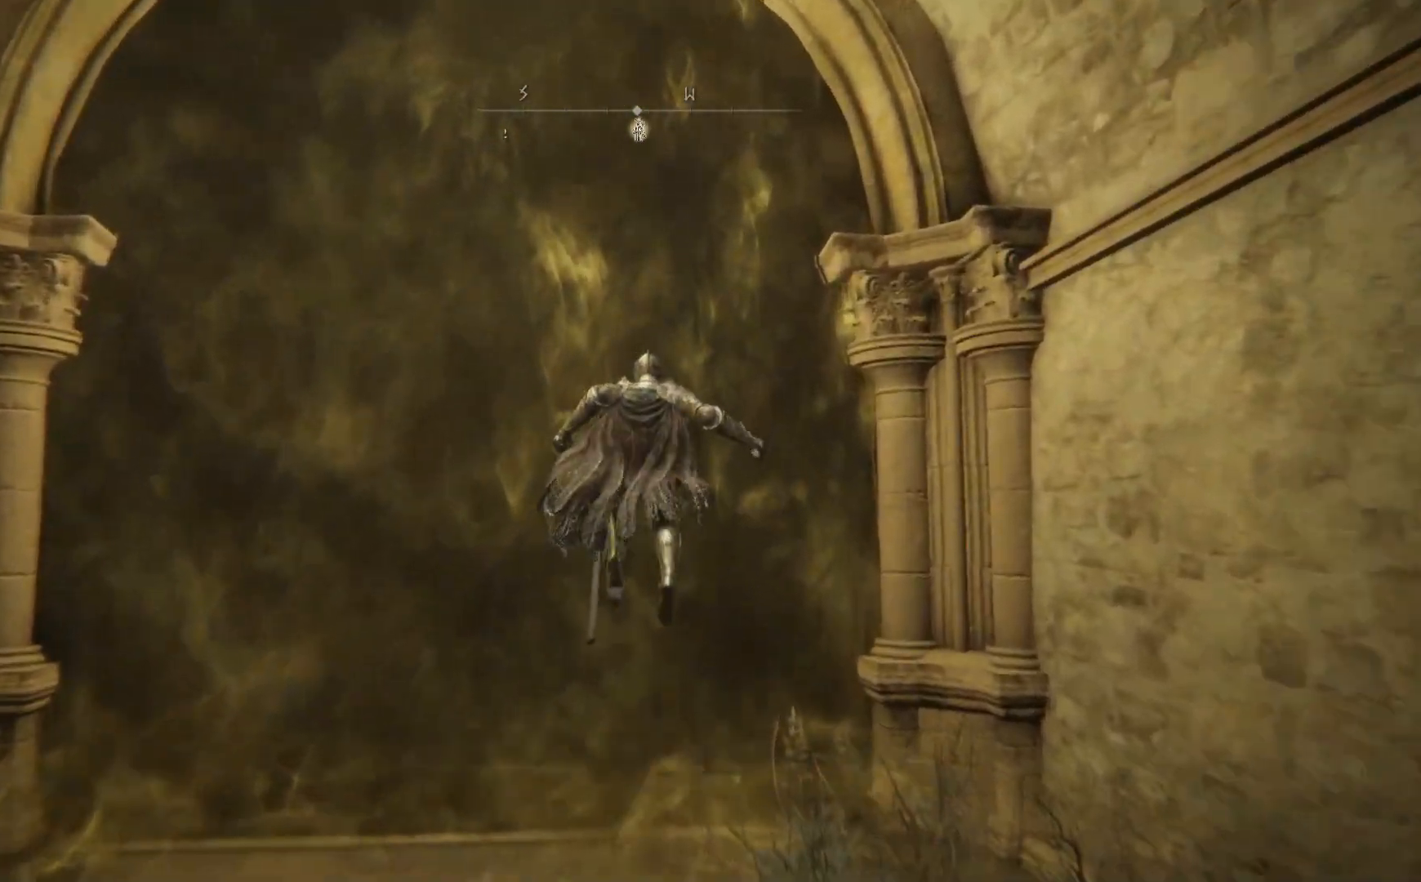
{"buttons": ["Y"], "left_stick": "up", "right_stick": "center", "events": [[150, "Y", "down"], [300, "Y", "up"], [417, "Y", "down"]]}
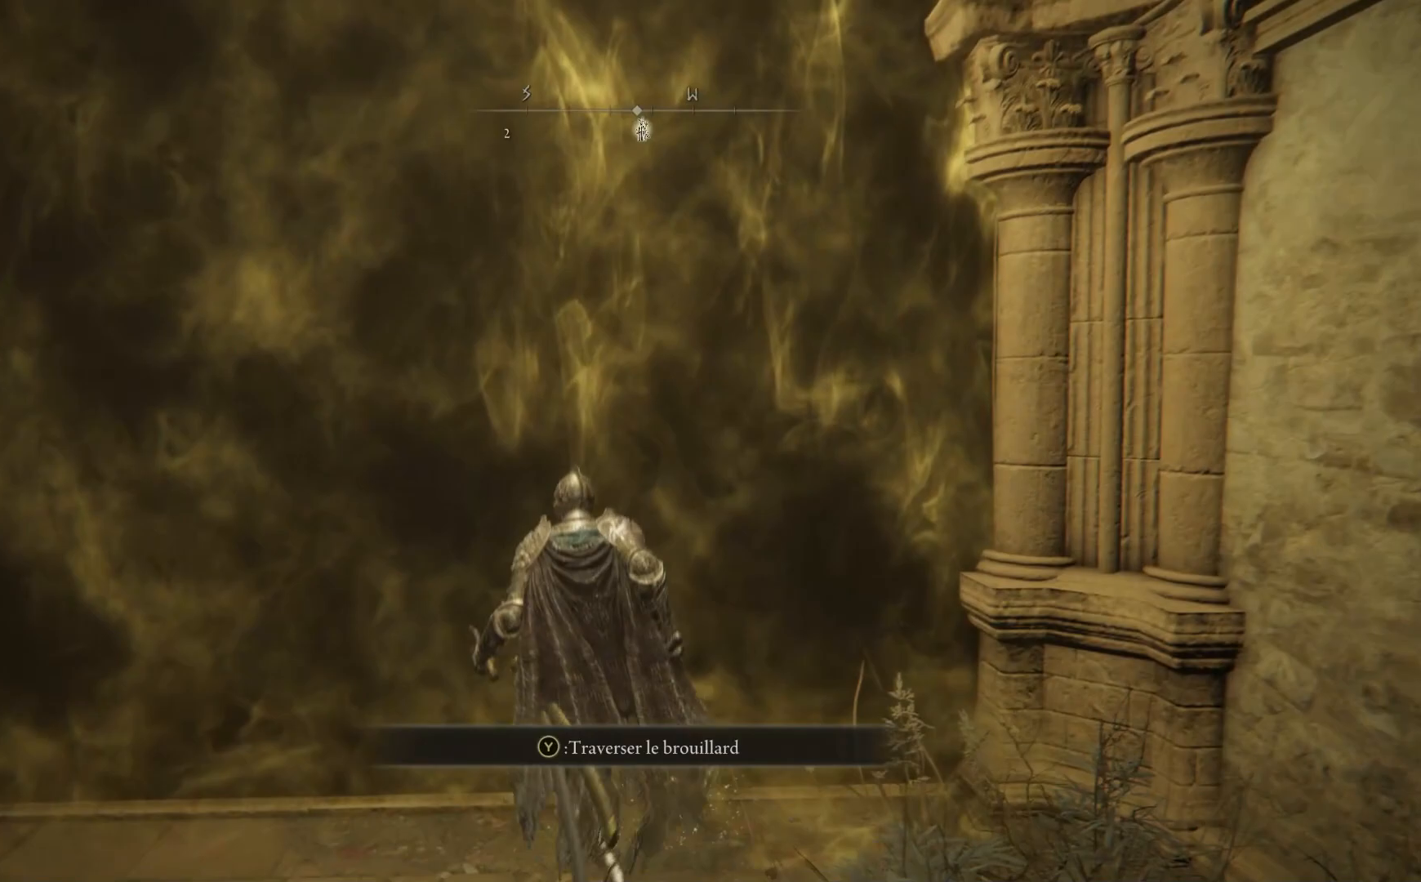
{"buttons": [], "left_stick": "up", "right_stick": "center", "events": [[17, "Y", "up"], [117, "Y", "down"], [217, "Y", "up"]]}
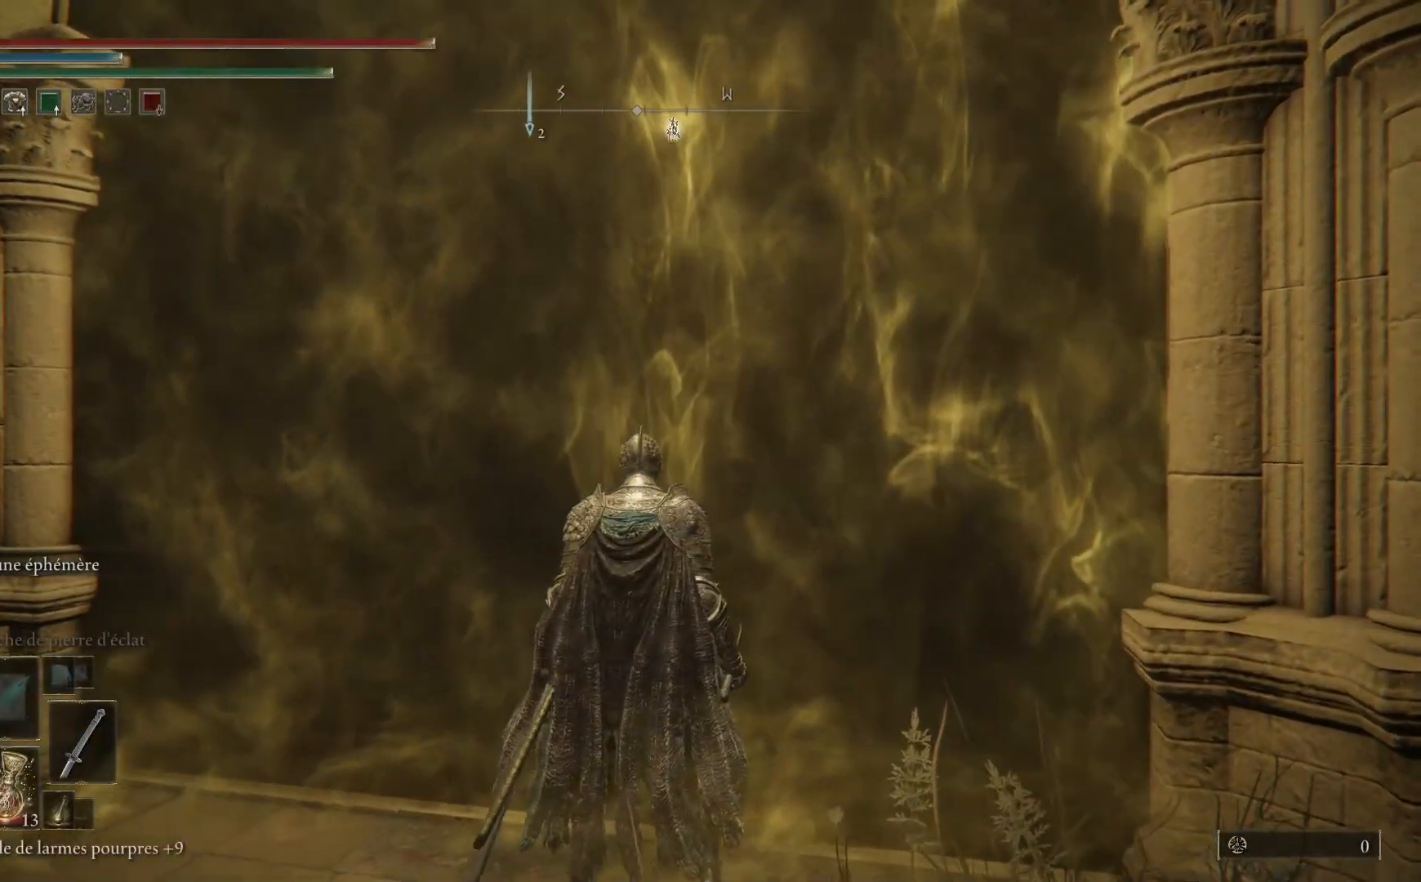
{"buttons": [], "left_stick": "up", "right_stick": "center", "events": []}
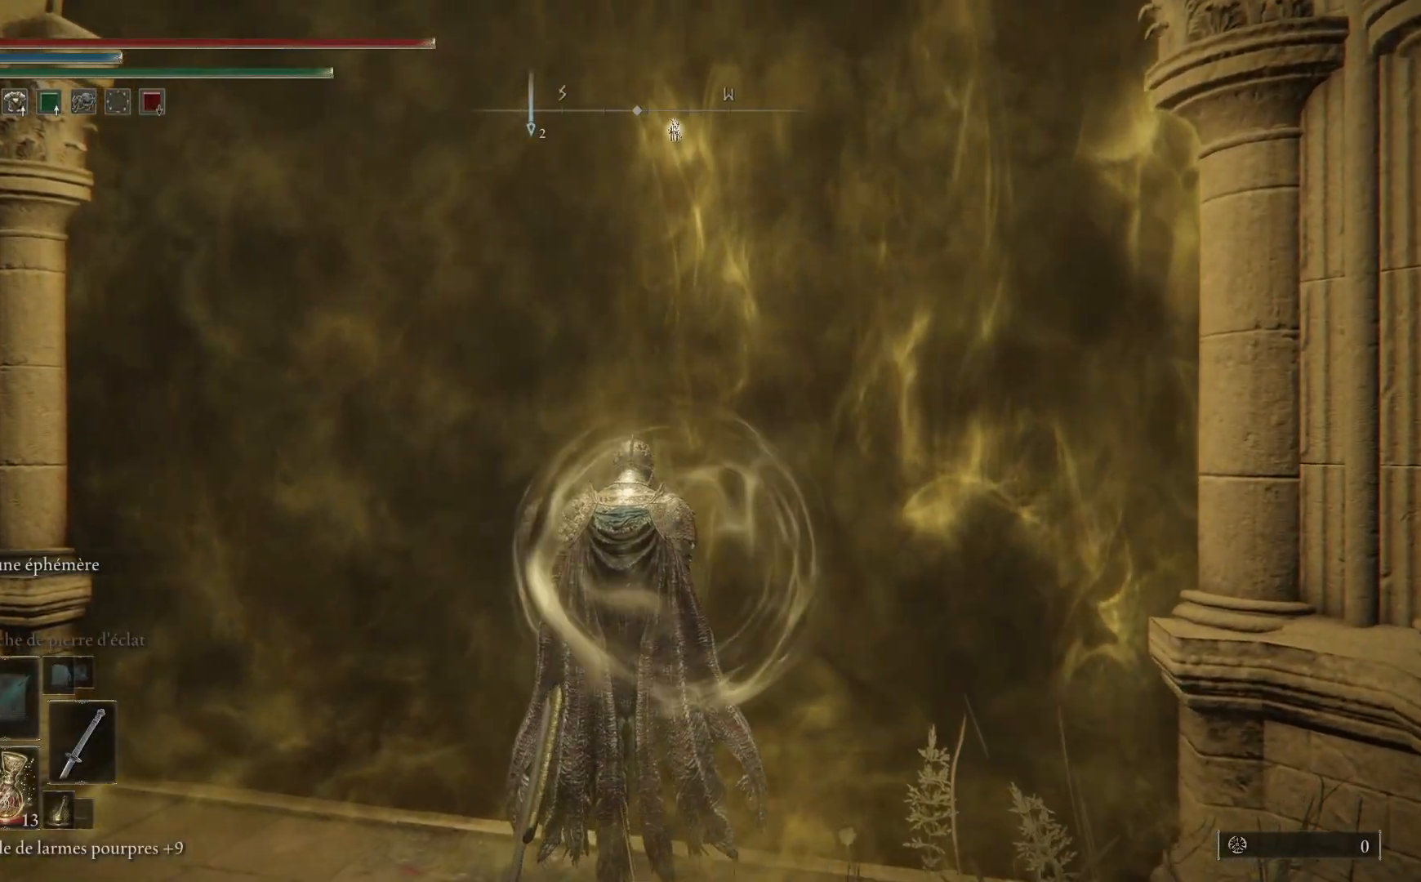
{"buttons": ["Y"], "left_stick": "center", "right_stick": "center", "events": [[67, "Y", "down"], [217, "left_stick", "center"]]}
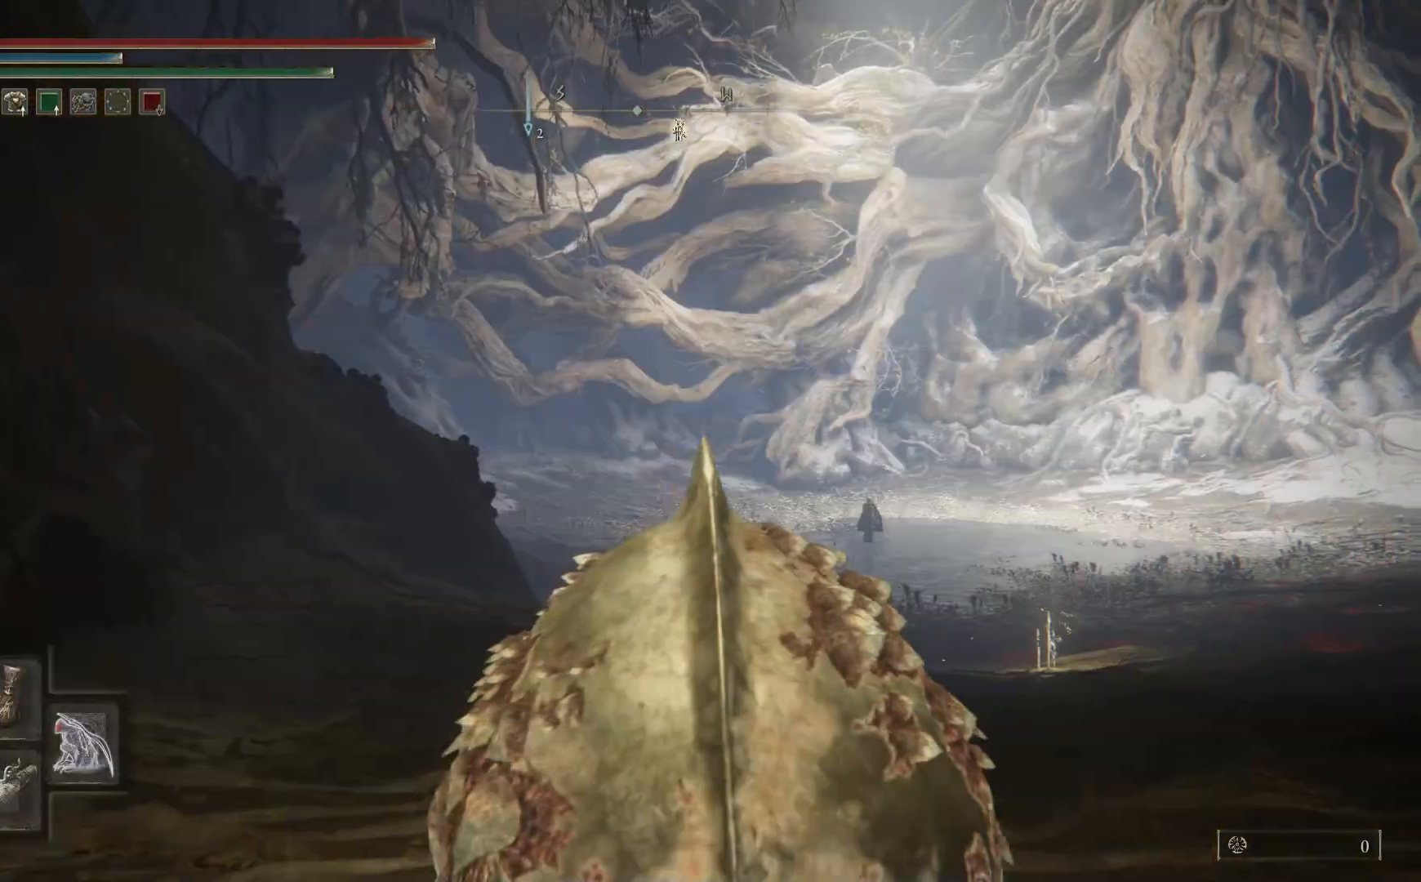
{"buttons": ["Y"], "left_stick": "center", "right_stick": "center", "events": []}
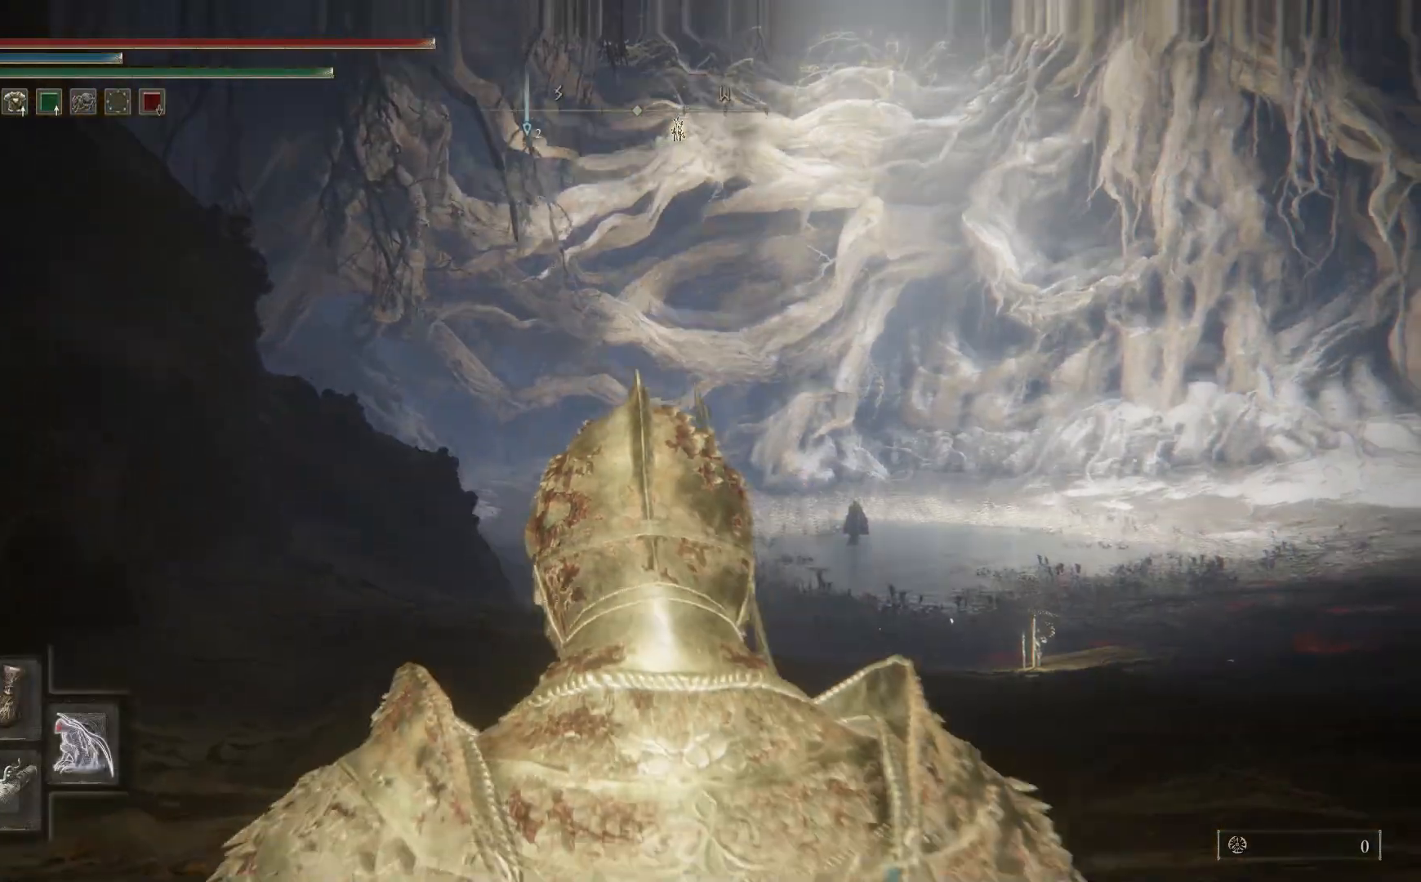
{"buttons": ["Y"], "left_stick": "center", "right_stick": "center", "events": []}
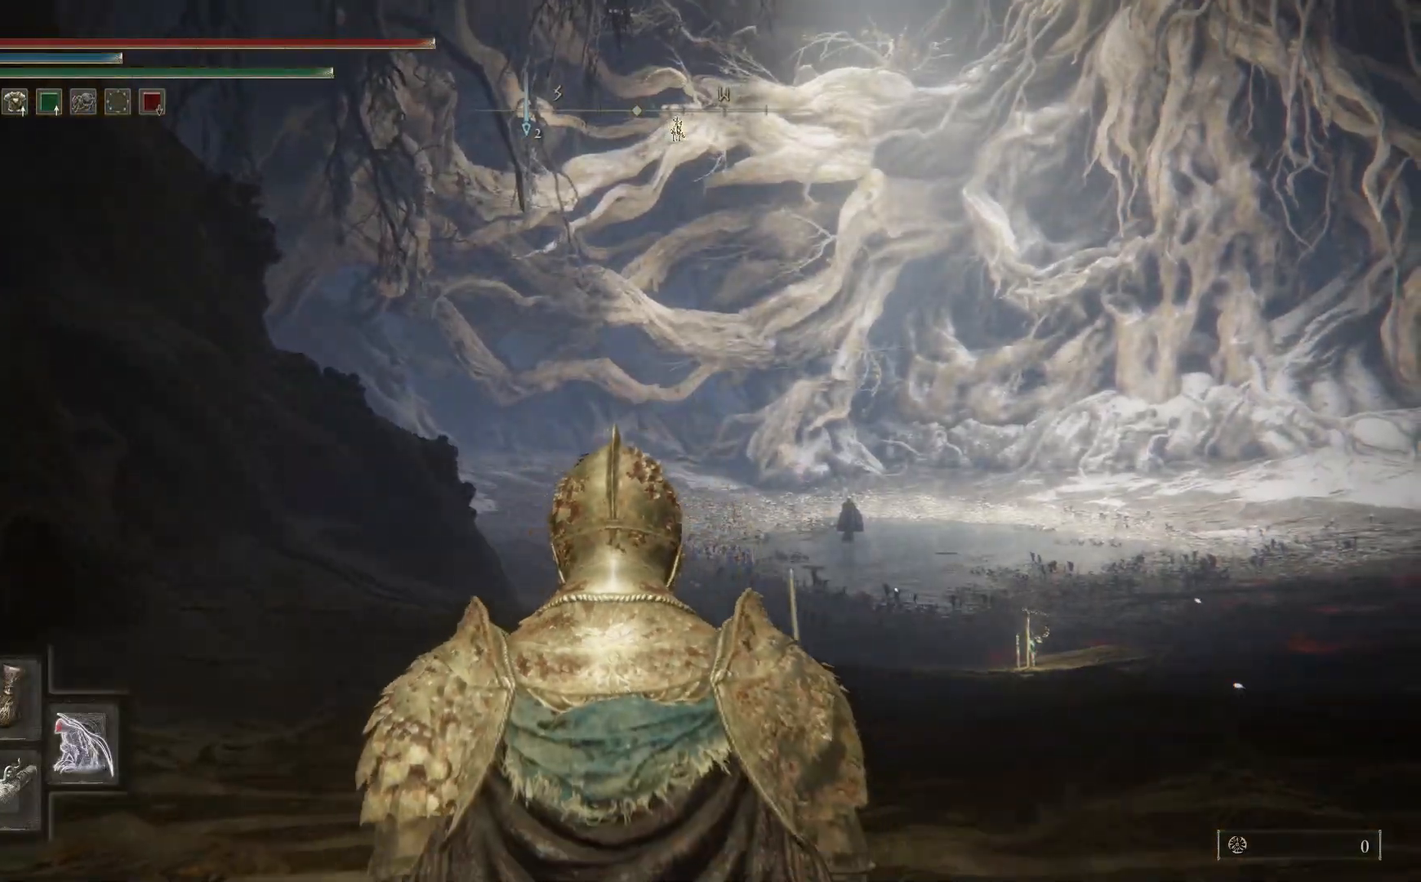
{"buttons": ["Y"], "left_stick": "center", "right_stick": "center", "events": [[150, "DPAD_LEFT", "down"], [333, "DPAD_LEFT", "up"]]}
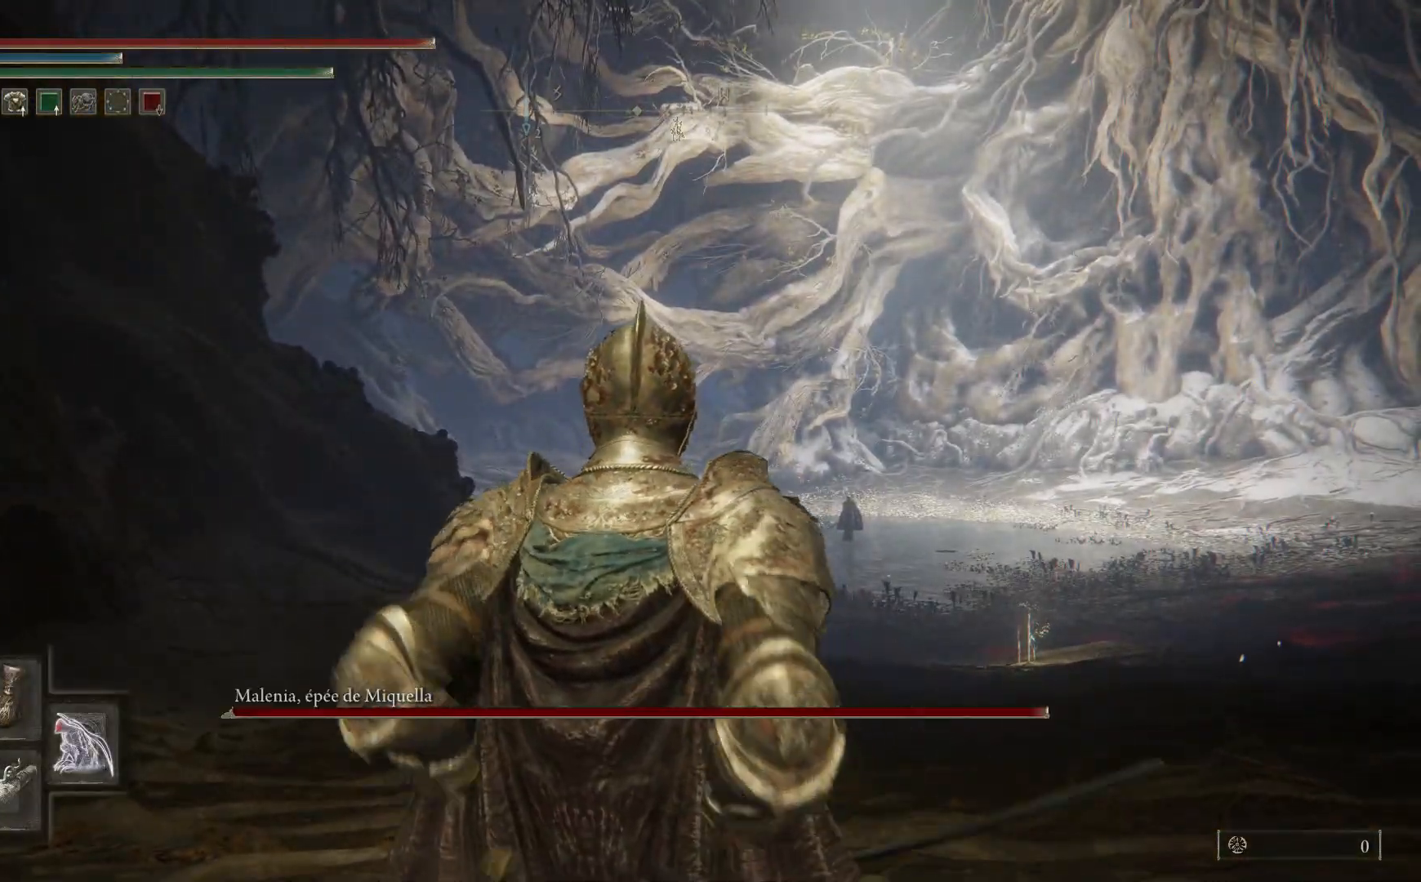
{"buttons": ["Y"], "left_stick": "center", "right_stick": "center", "events": []}
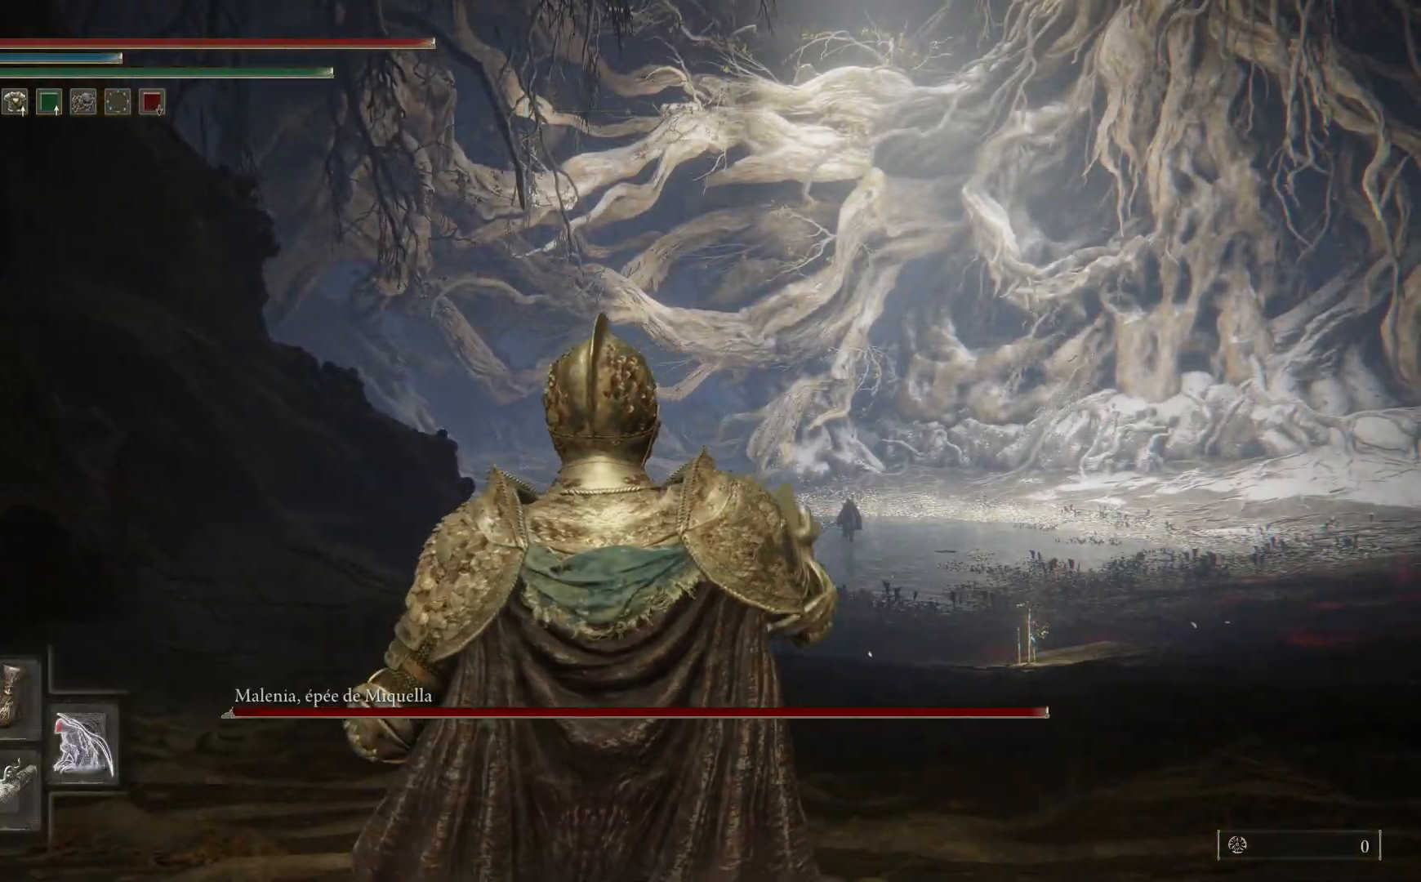
{"buttons": [], "left_stick": "center", "right_stick": "center", "events": [[367, "Y", "up"]]}
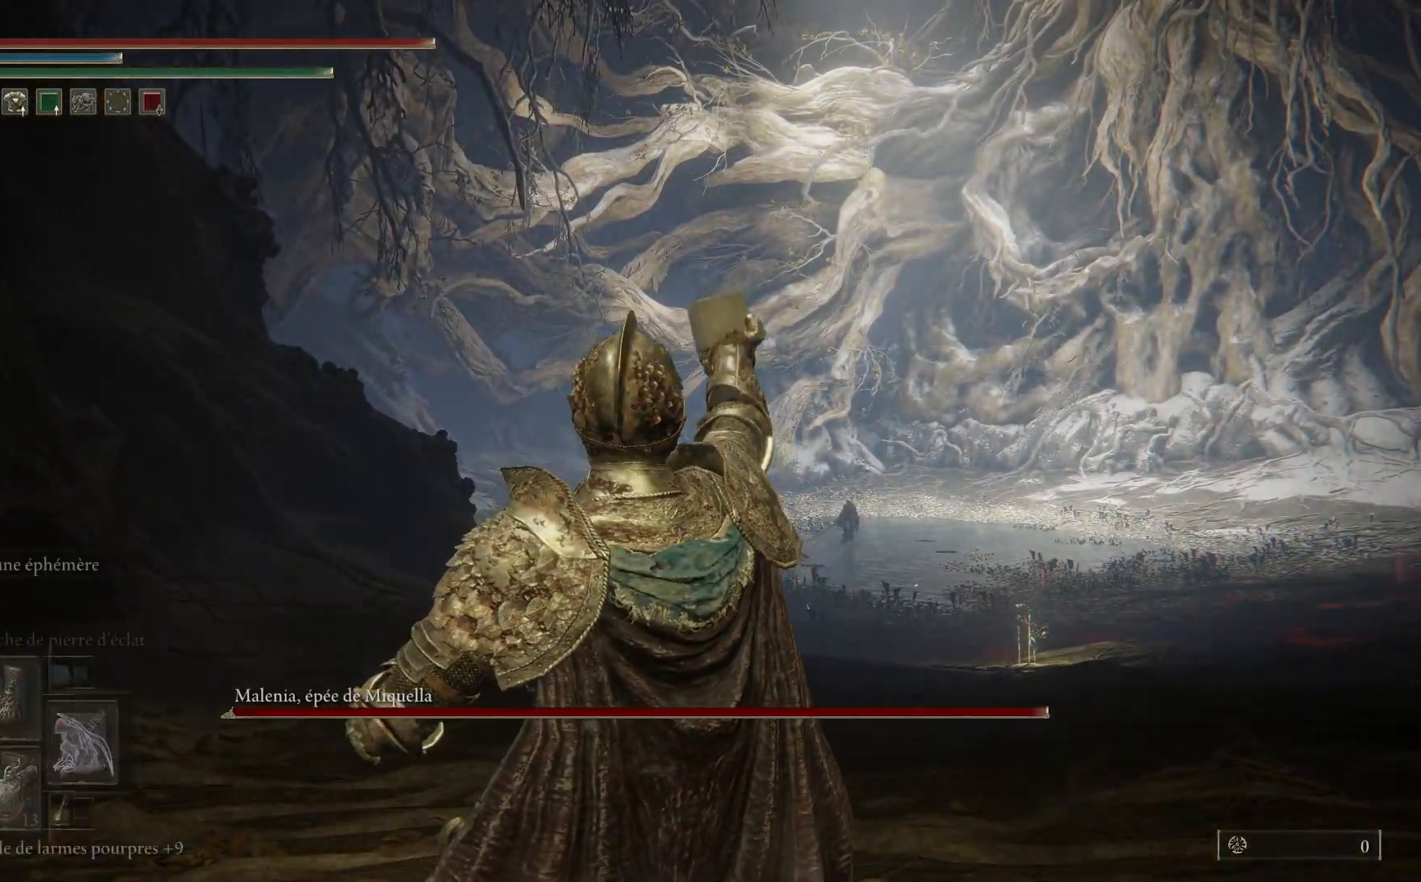
{"buttons": [], "left_stick": "center", "right_stick": "center", "events": [[300, "left_stick", "up"], [467, "left_stick", "center"]]}